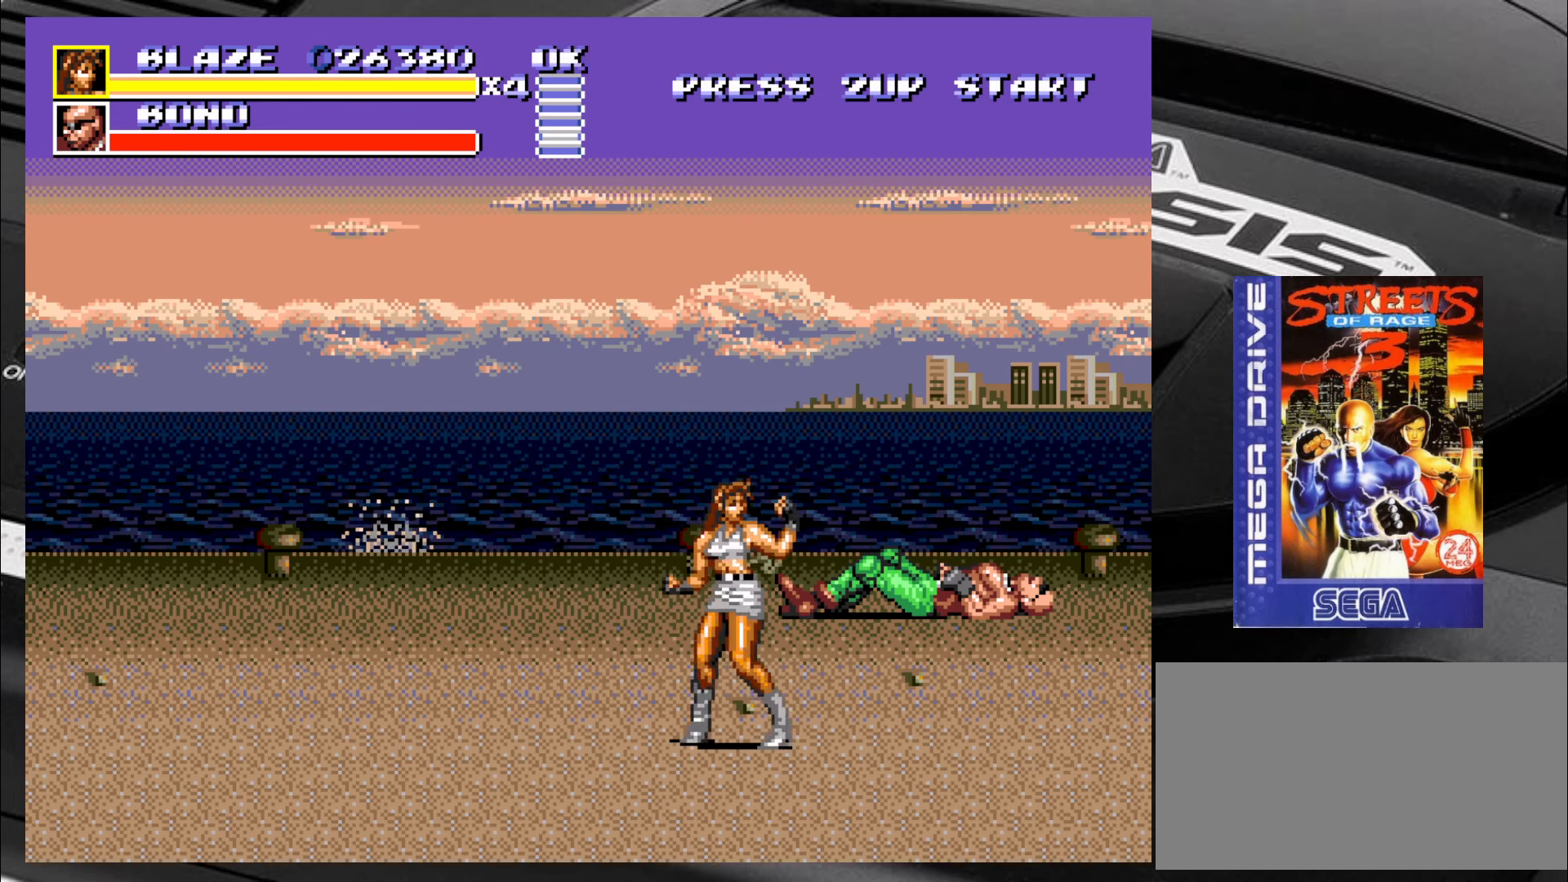
Gameplay with a controller (arcade stick); each line is a JSON object with the inputs held at the frame after it (dt_ms = milliseconds from this image to that frame). "events" lists button and stick changes between this image and that frame as [ms after this image, input, new state], when the widget could be followed in between. Not read: L3 R3.
{"dt_ms": 500, "buttons": [], "left_stick": "up-left", "events": [[284, "left_stick", "left"], [334, "left_stick", "down-left"], [500, "left_stick", "up-left"]]}
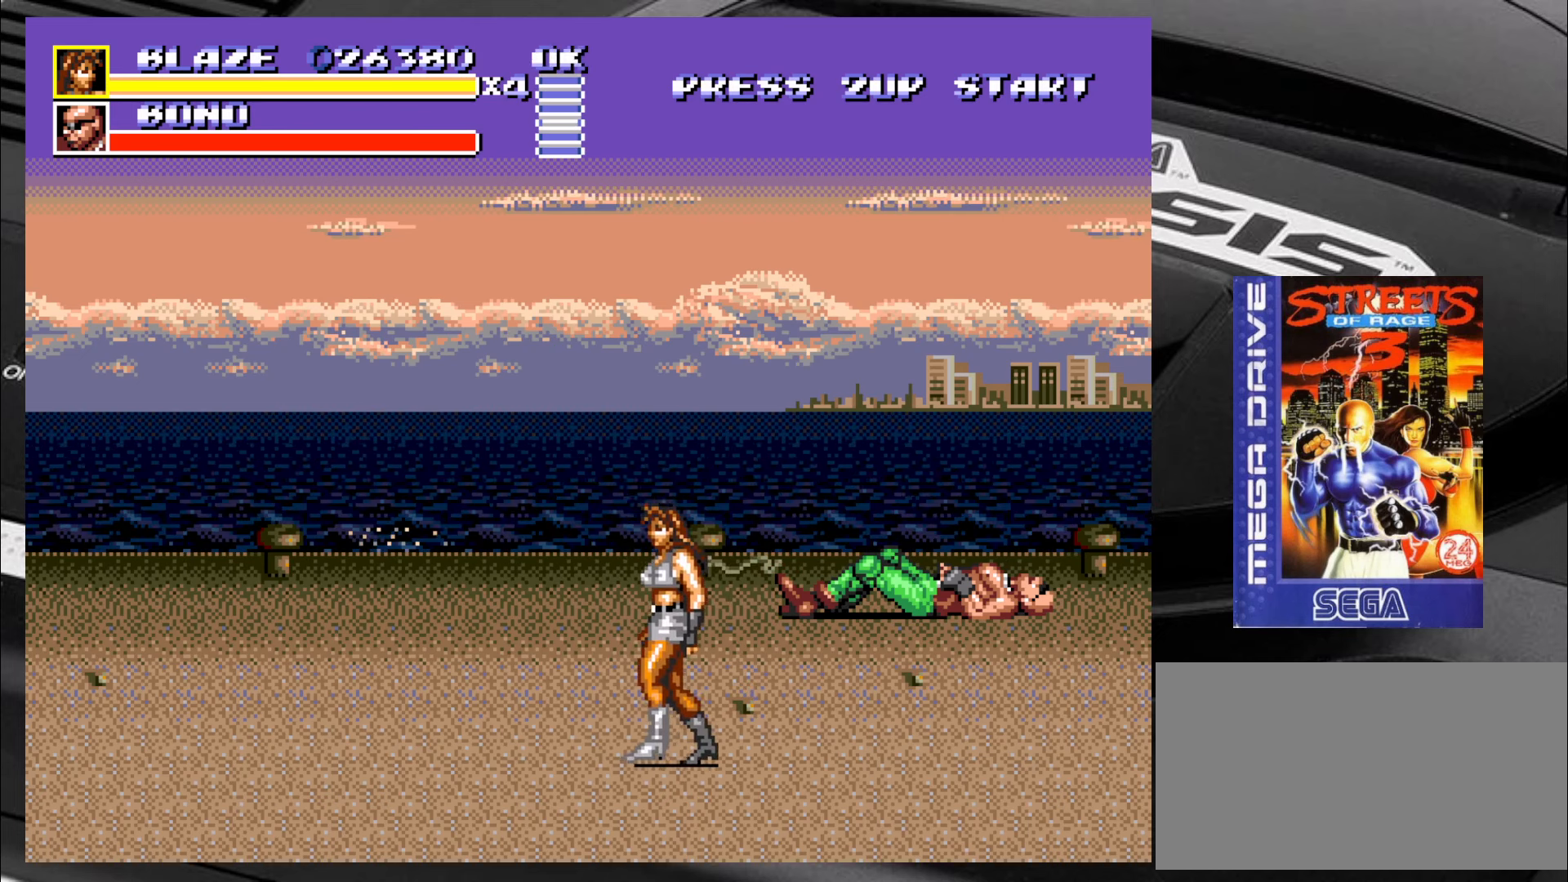
{"dt_ms": 500, "buttons": [], "left_stick": "center", "events": [[150, "left_stick", "up-right"], [317, "left_stick", "center"]]}
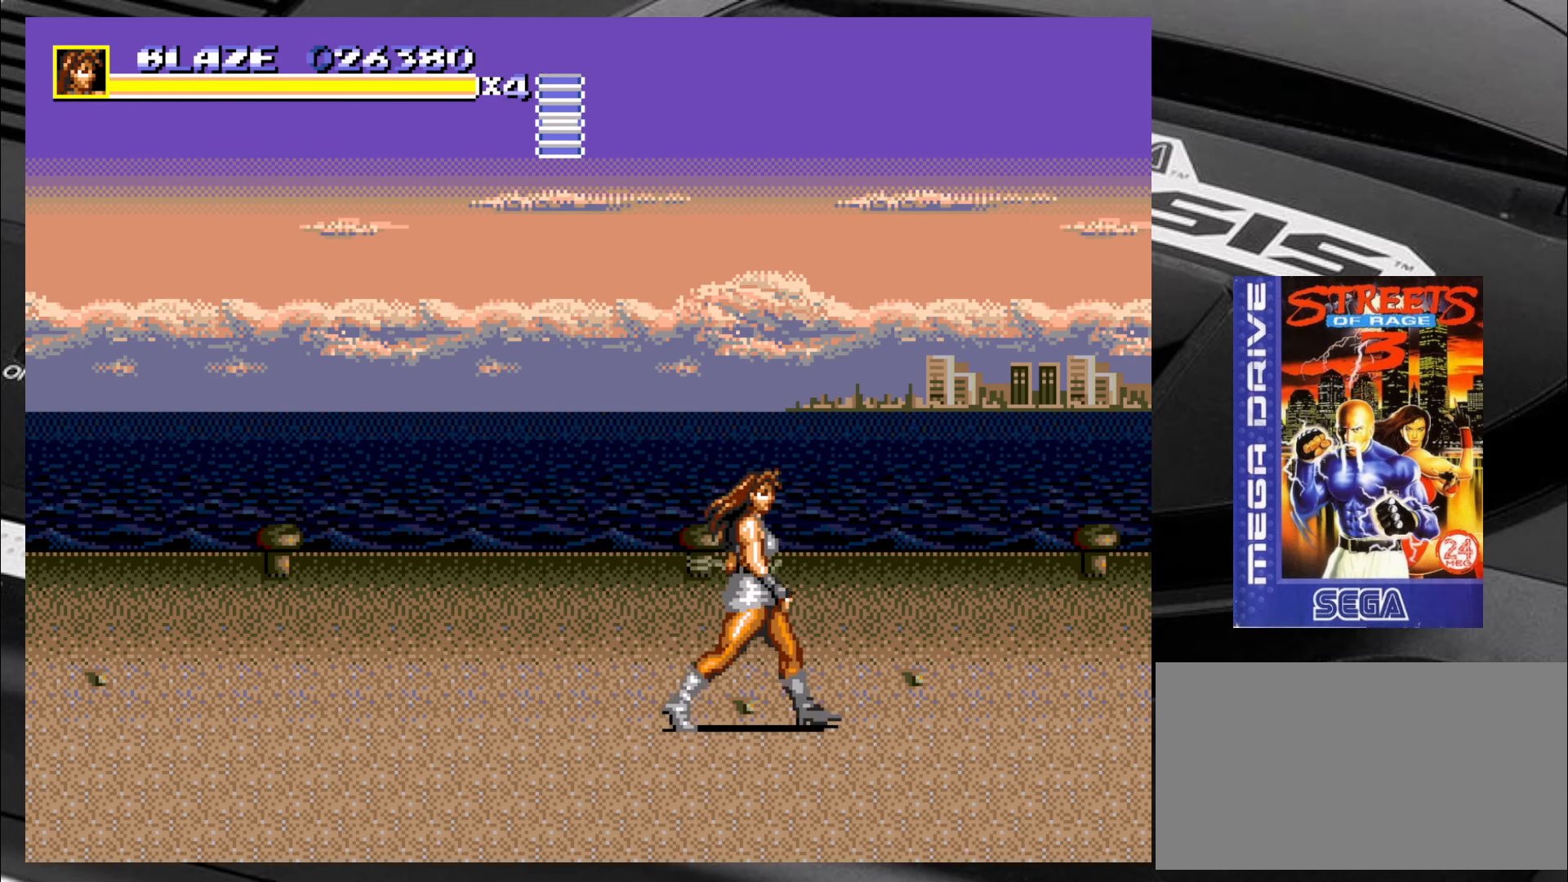
{"dt_ms": 500, "buttons": [], "left_stick": "center", "events": [[67, "CIRCLE", "down"], [150, "CIRCLE", "up"]]}
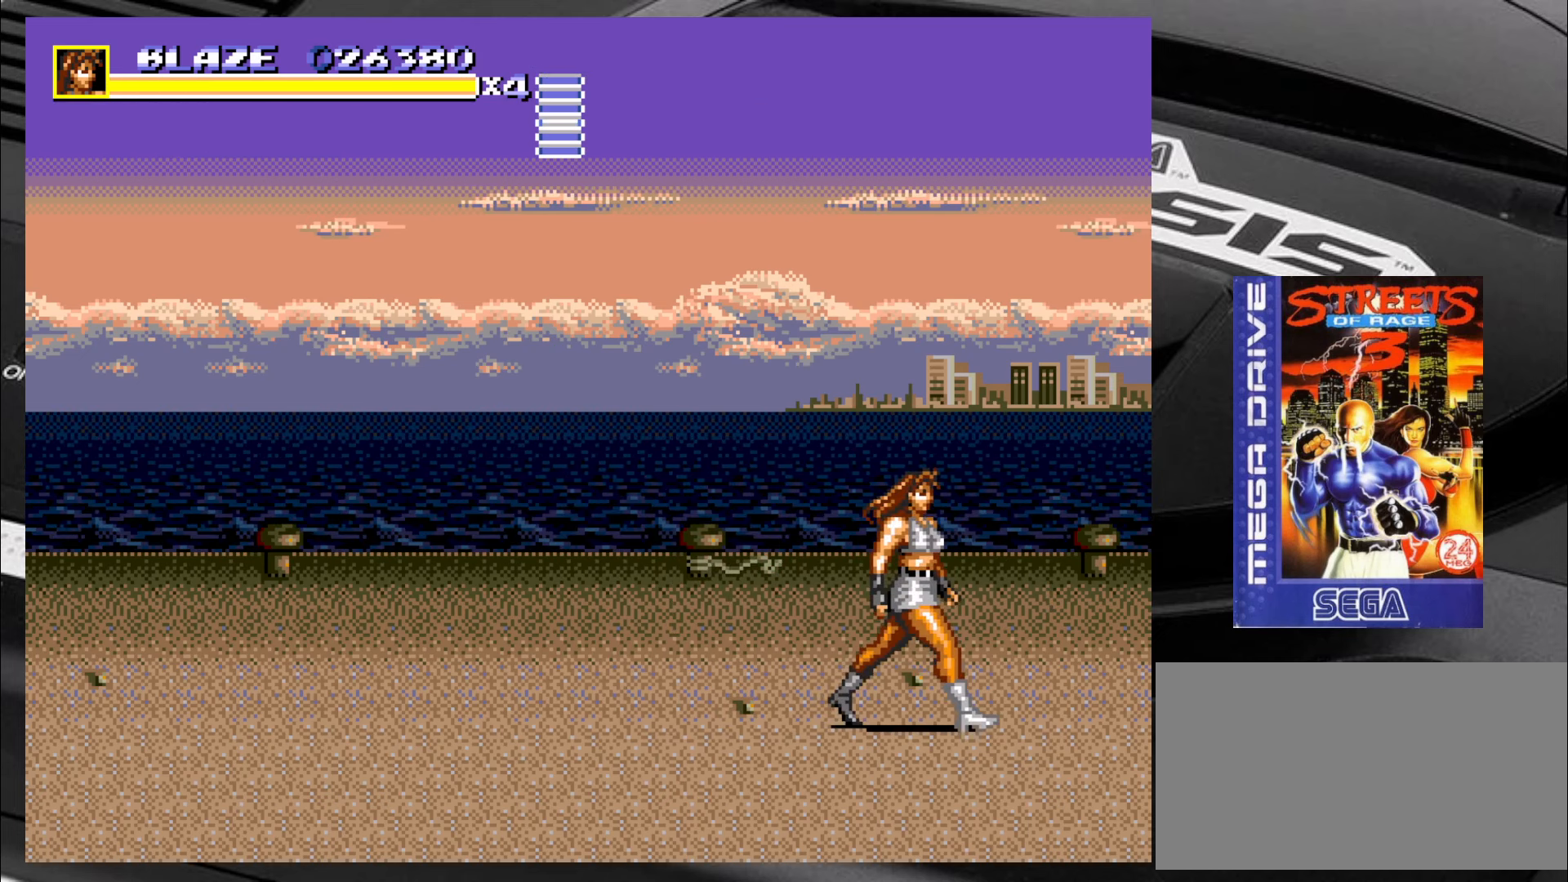
{"dt_ms": 500, "buttons": [], "left_stick": "center", "events": []}
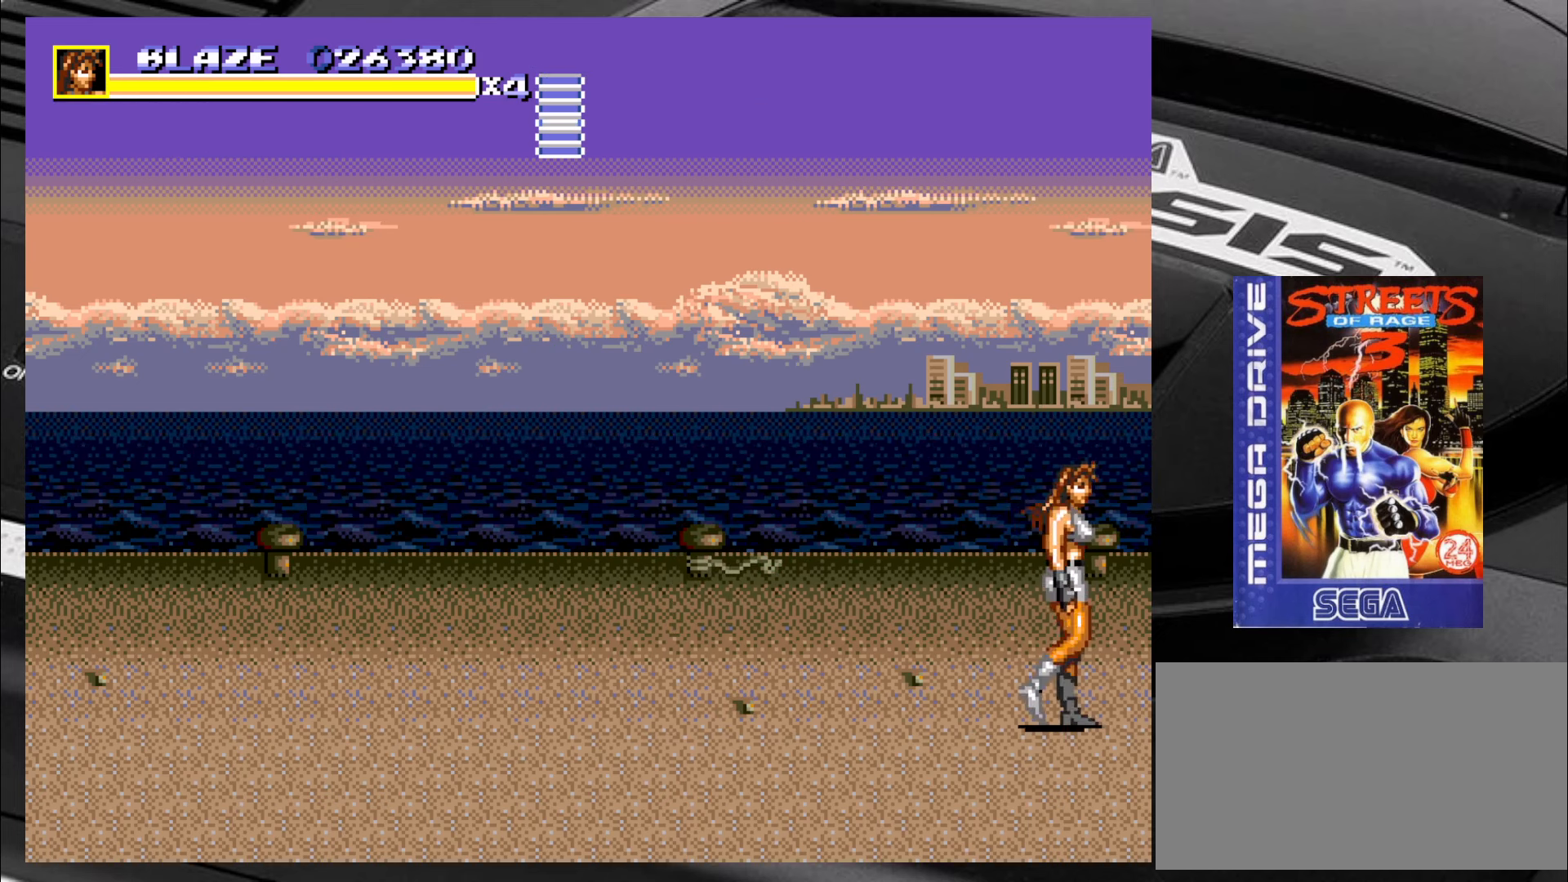
{"dt_ms": 500, "buttons": [], "left_stick": "center", "events": []}
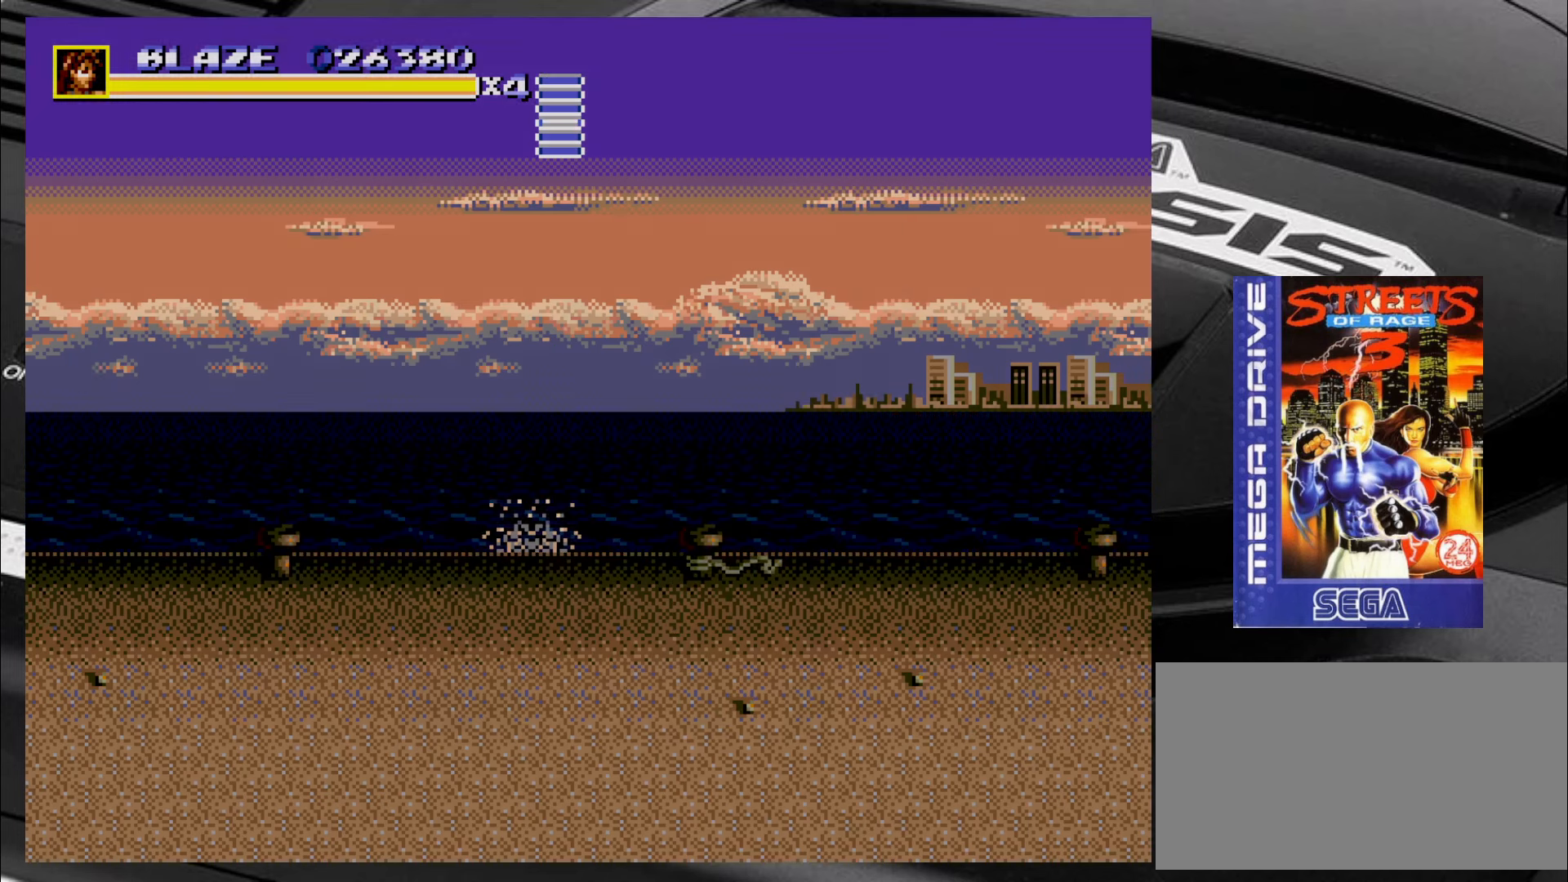
{"dt_ms": 500, "buttons": [], "left_stick": "center", "events": []}
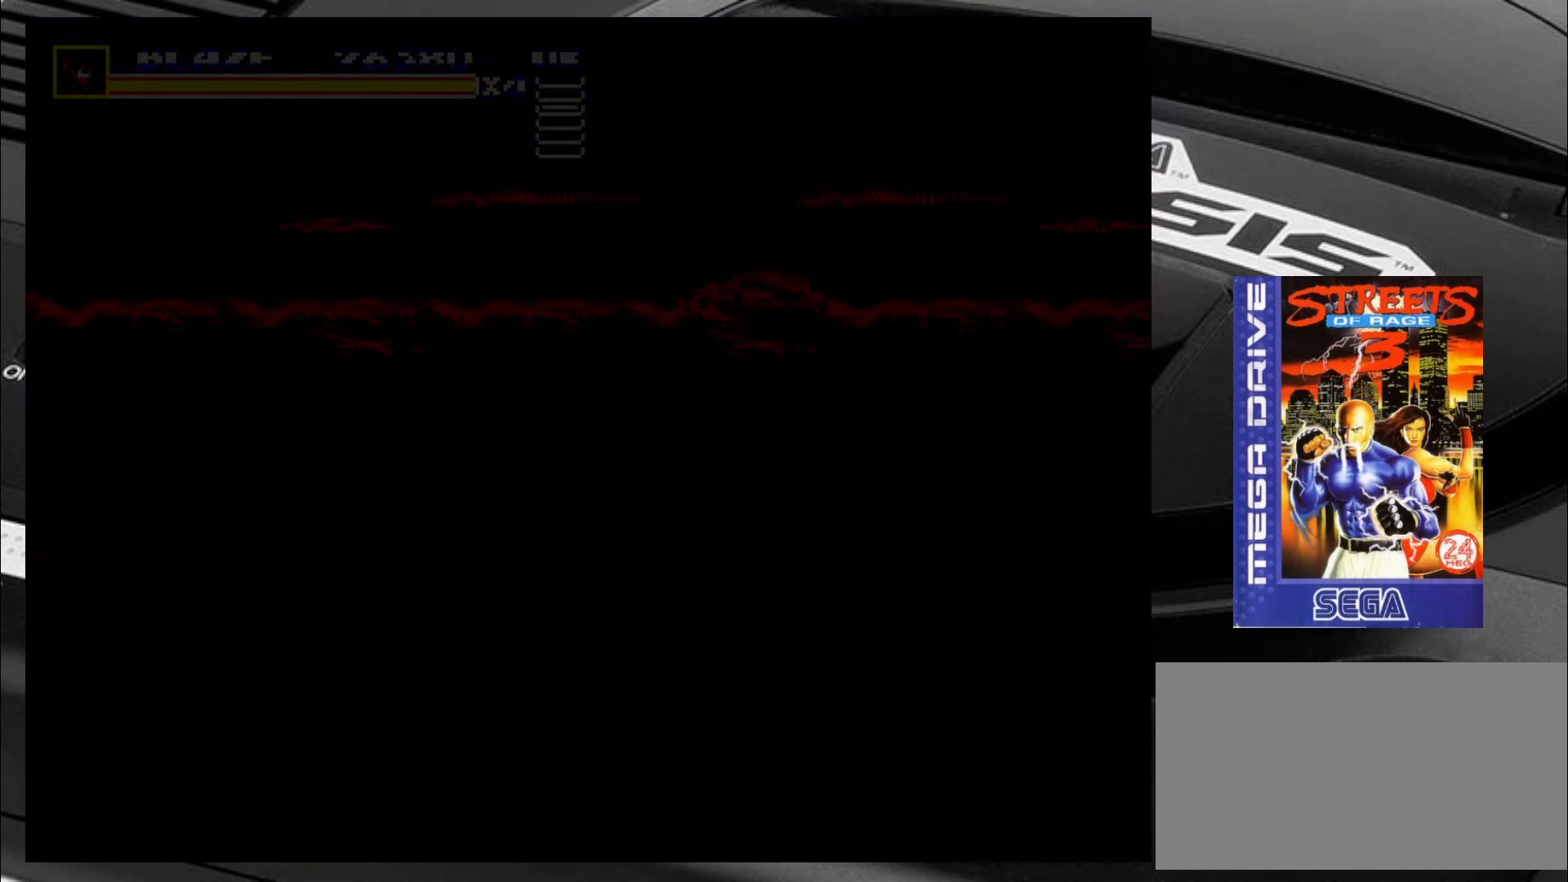
{"dt_ms": 500, "buttons": [], "left_stick": "center", "events": []}
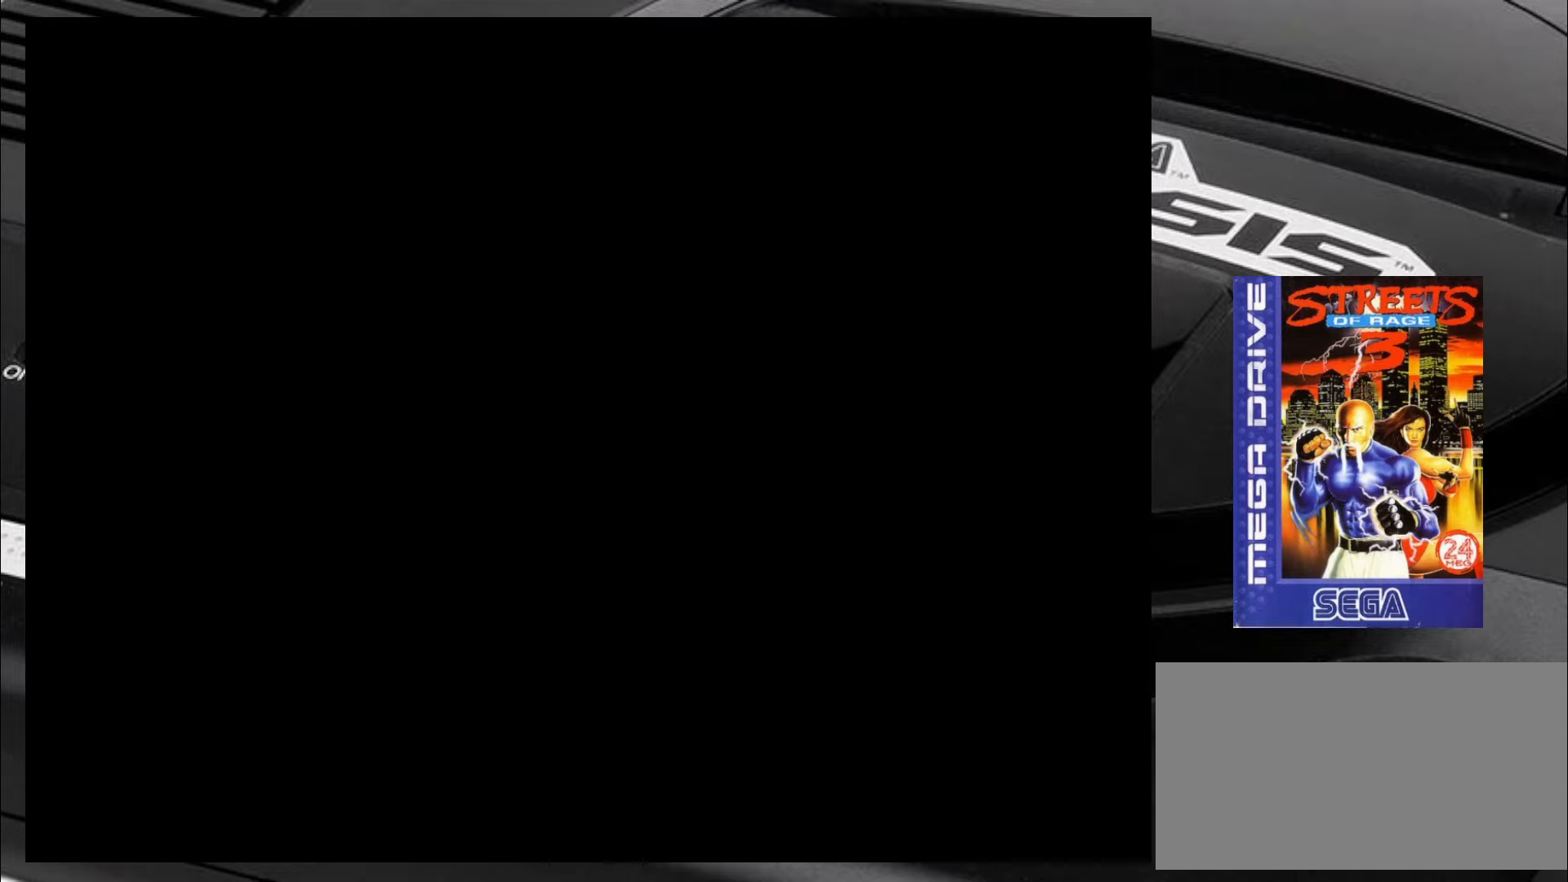
{"dt_ms": 500, "buttons": [], "left_stick": "center", "events": []}
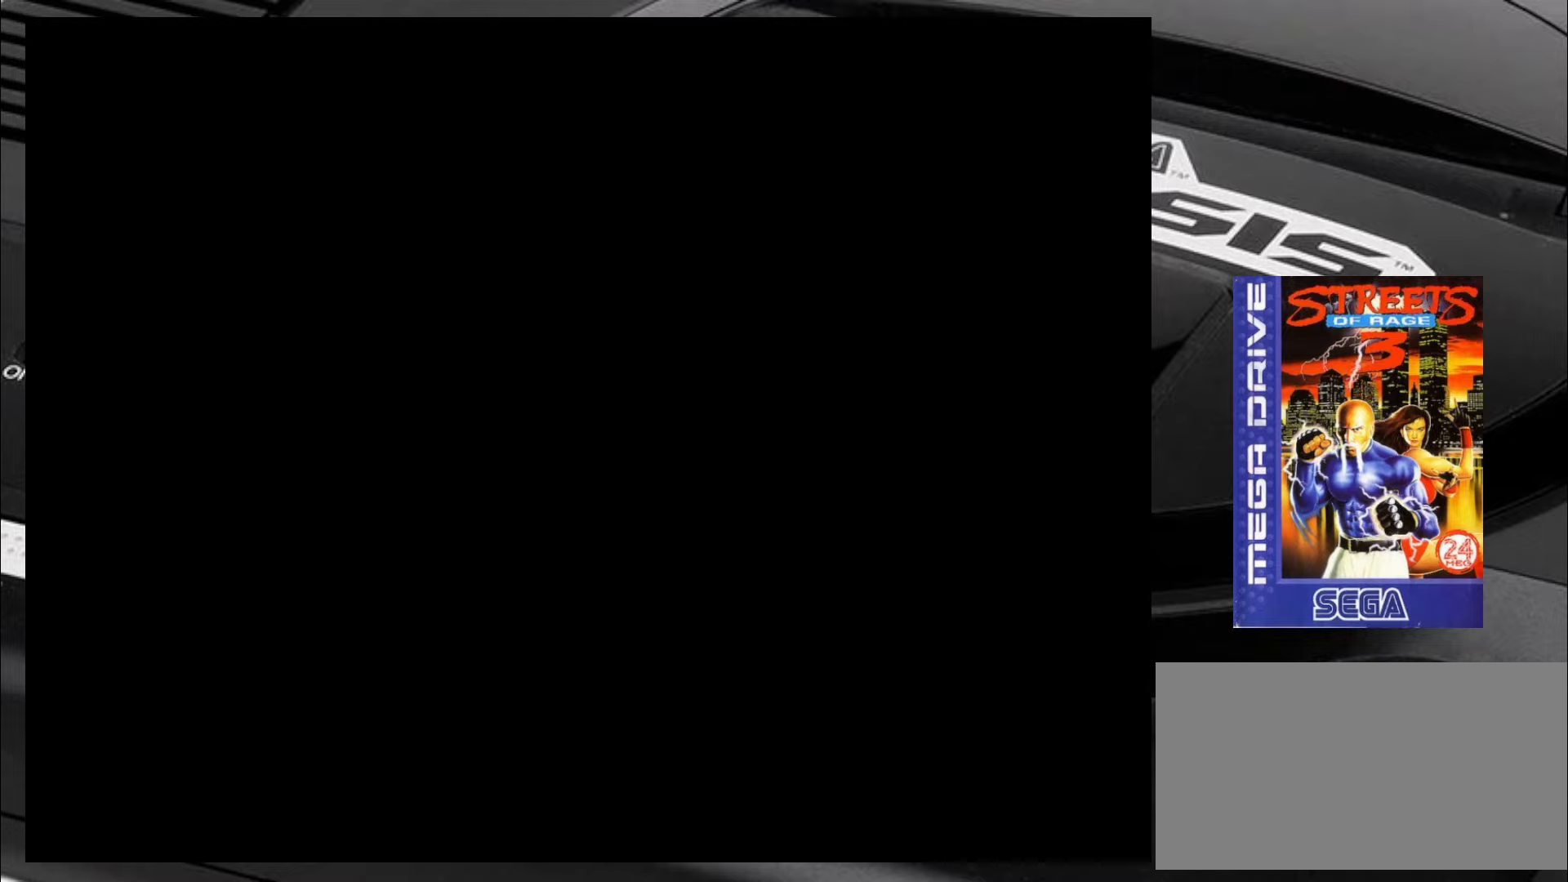
{"dt_ms": 500, "buttons": [], "left_stick": "center", "events": []}
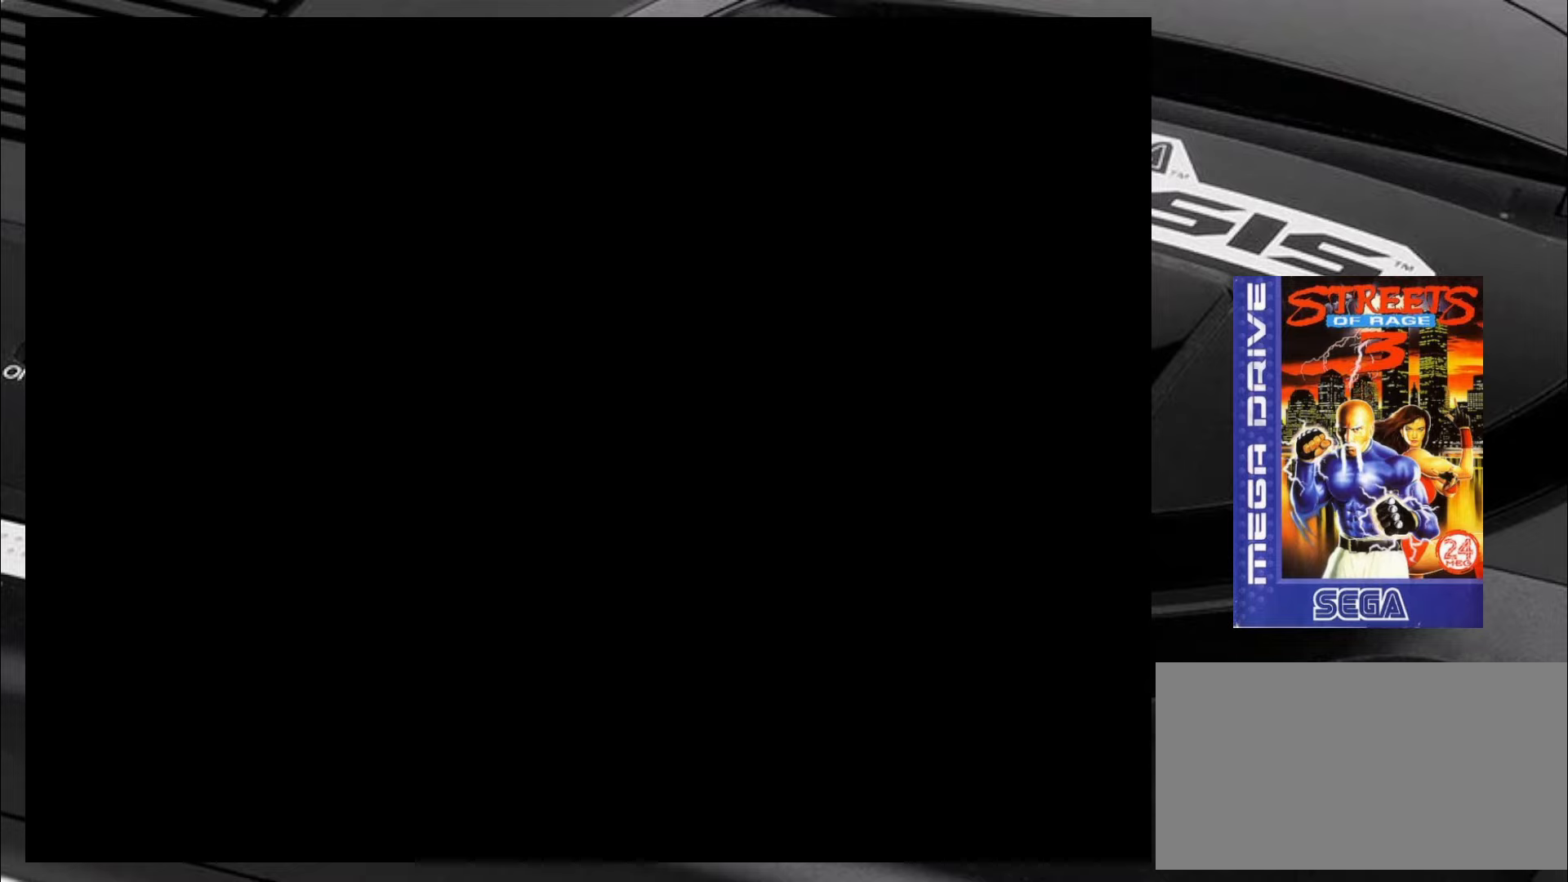
{"dt_ms": 500, "buttons": [], "left_stick": "center", "events": []}
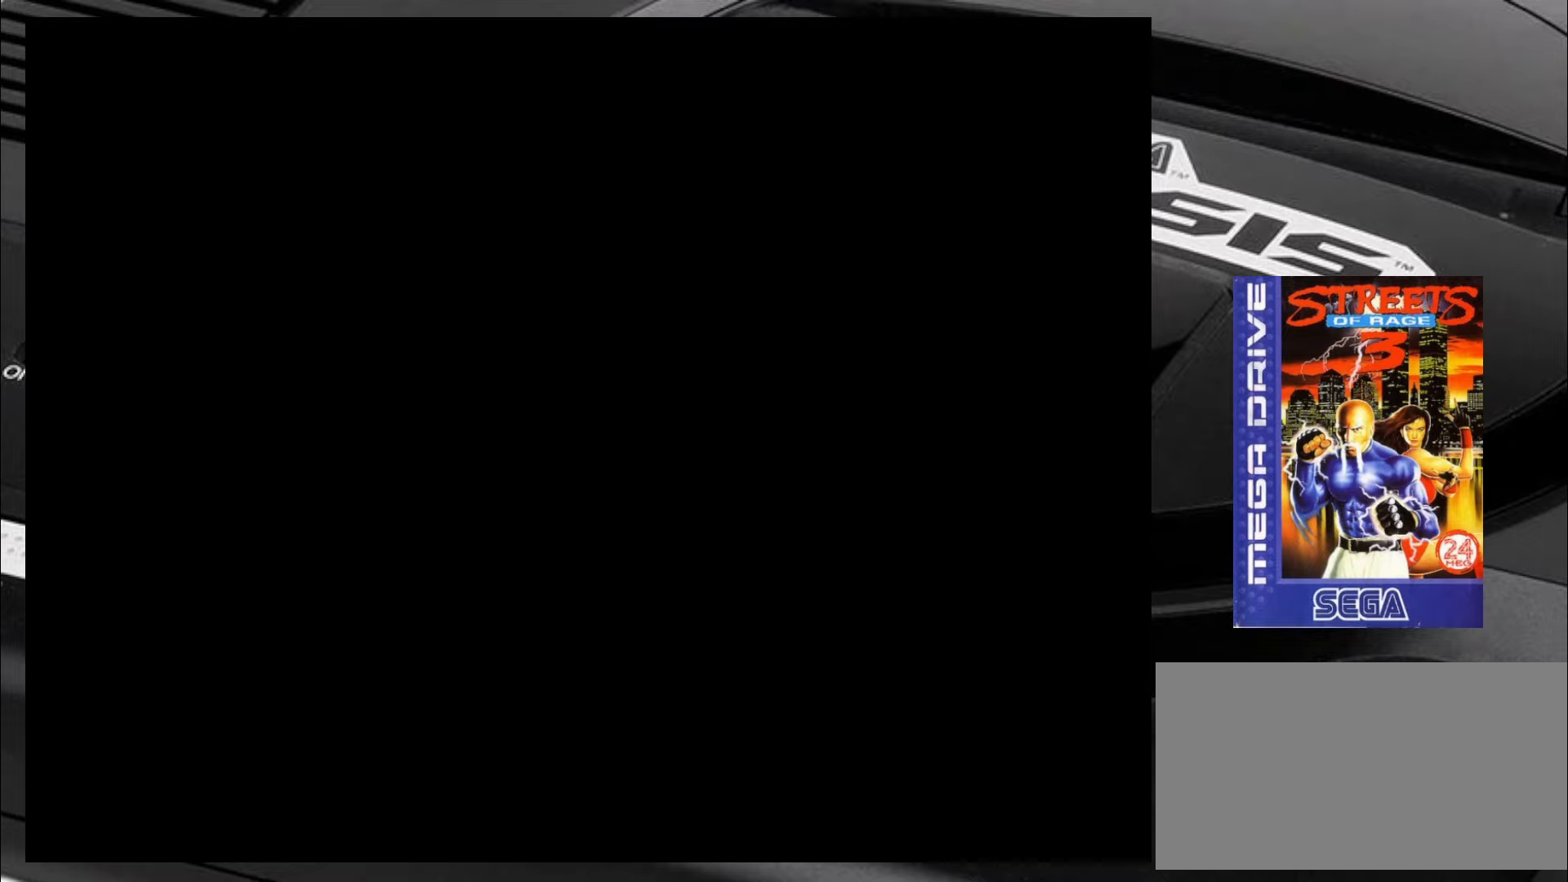
{"dt_ms": 500, "buttons": [], "left_stick": "center", "events": []}
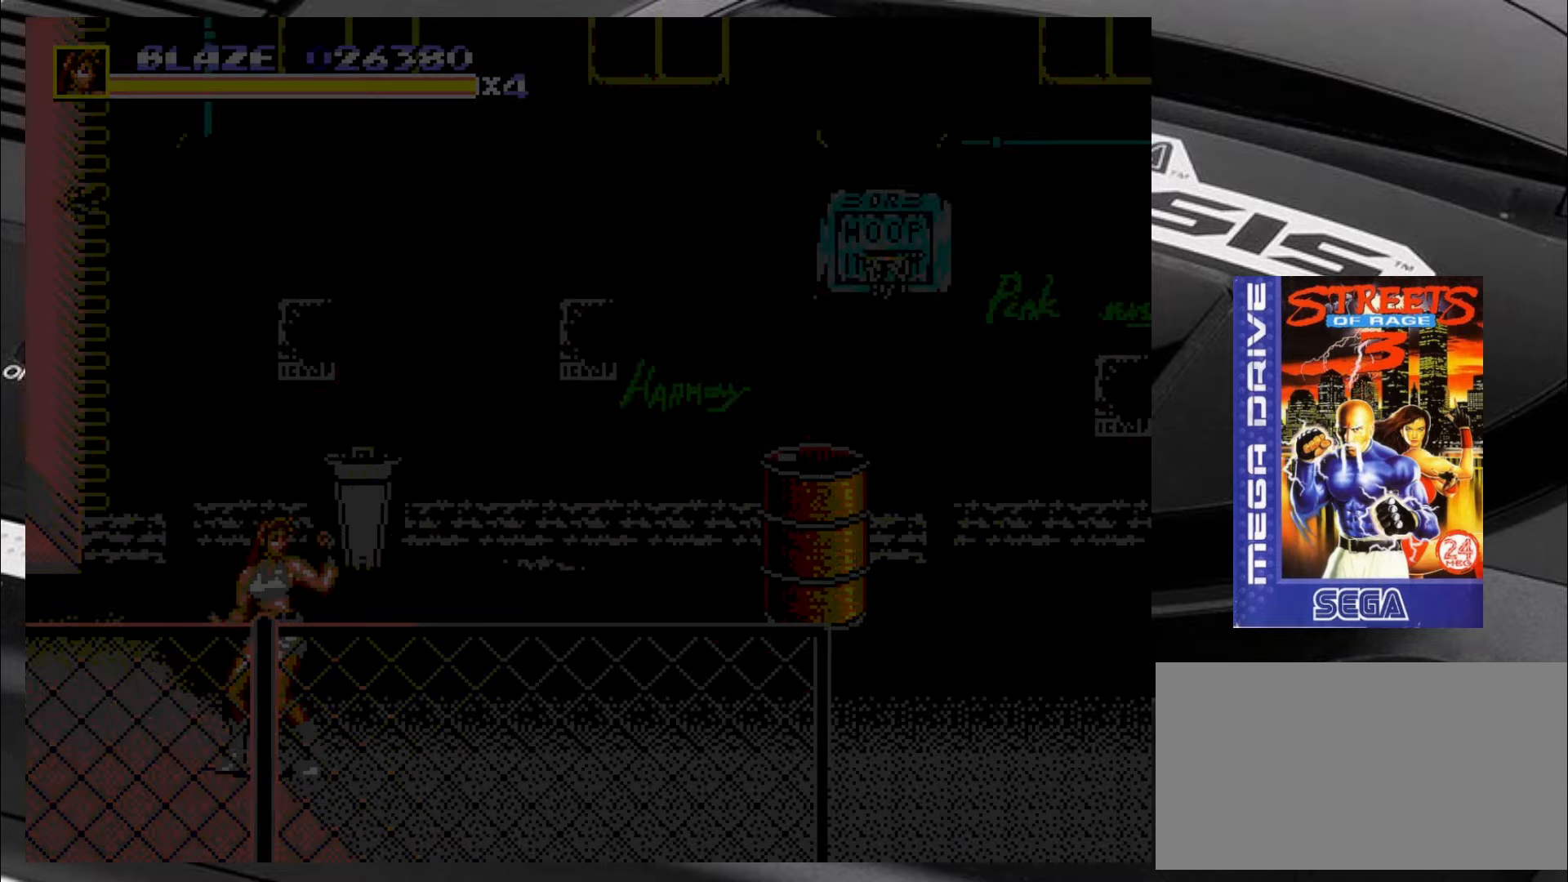
{"dt_ms": 500, "buttons": [], "left_stick": "right", "events": [[466, "left_stick", "right"]]}
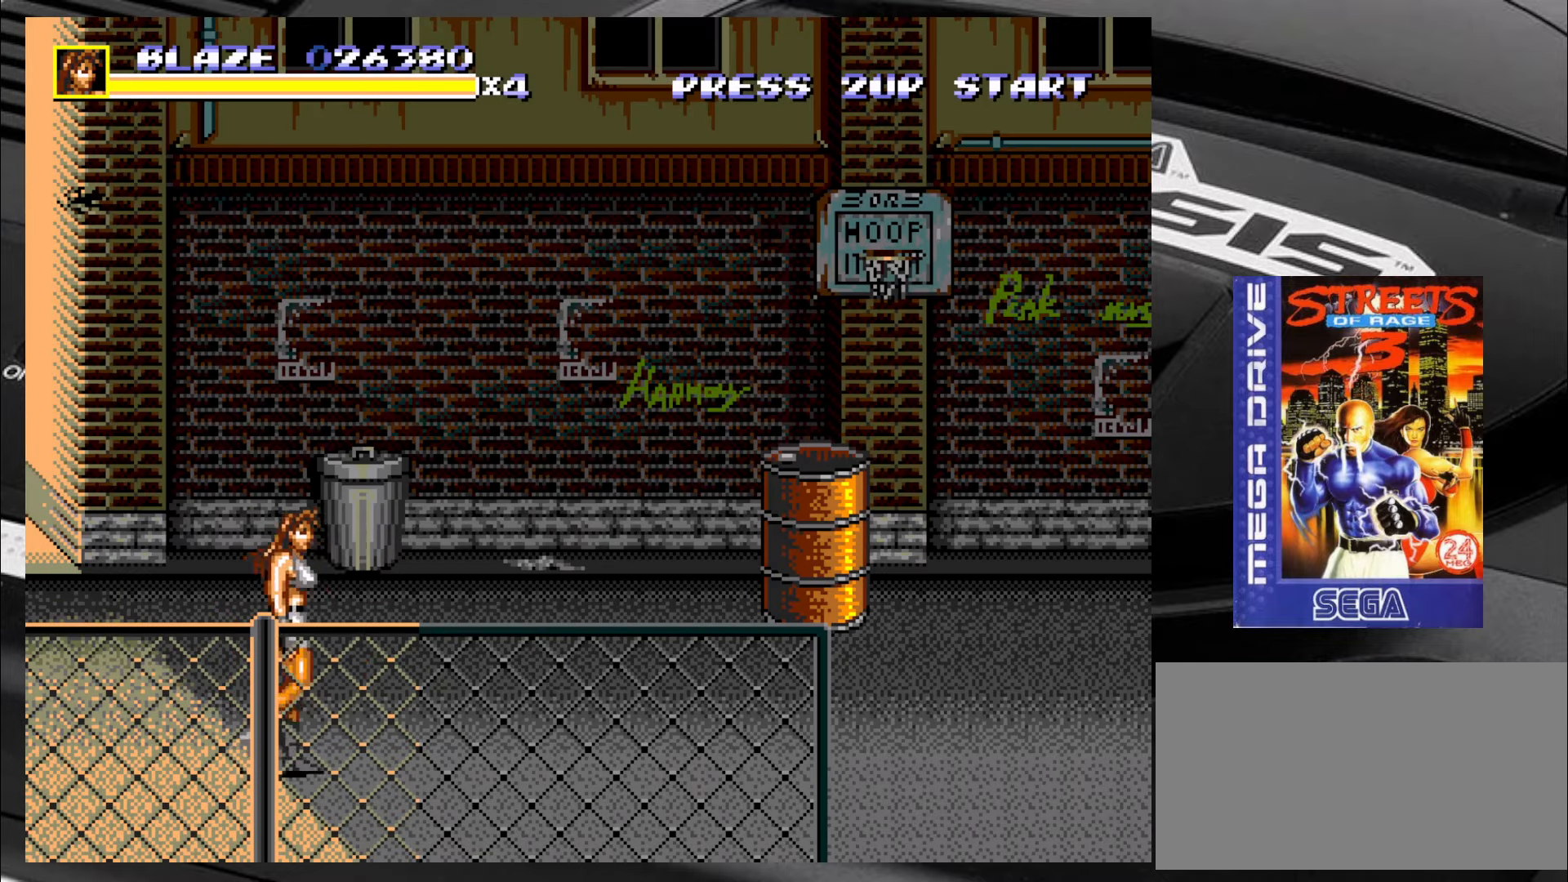
{"dt_ms": 500, "buttons": [], "left_stick": "up-right", "events": [[16, "left_stick", "down-right"], [250, "left_stick", "up-right"]]}
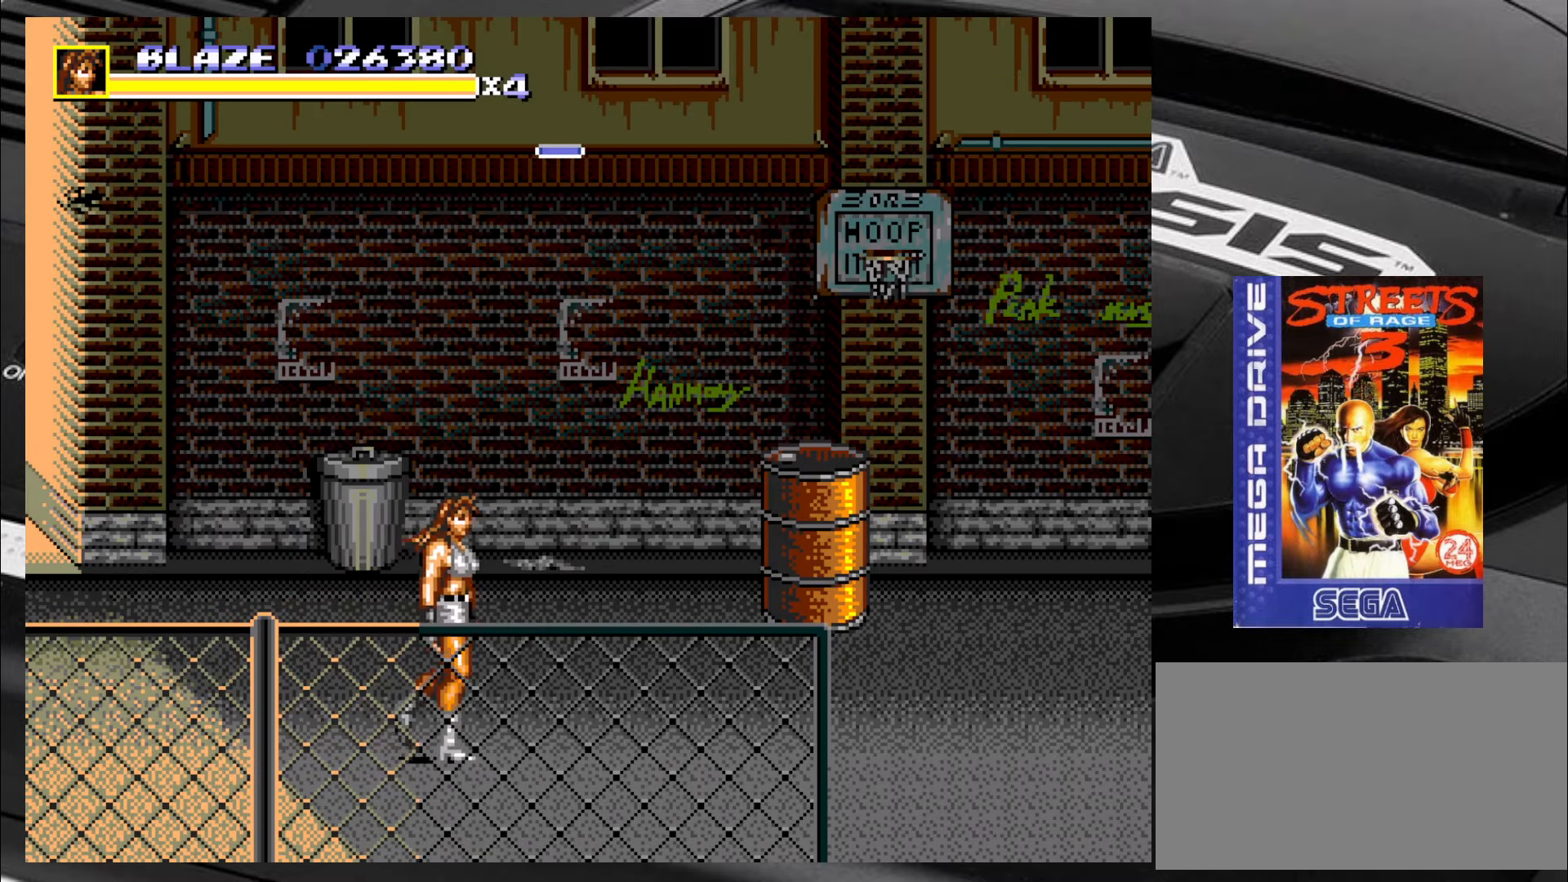
{"dt_ms": 500, "buttons": [], "left_stick": "up-right", "events": []}
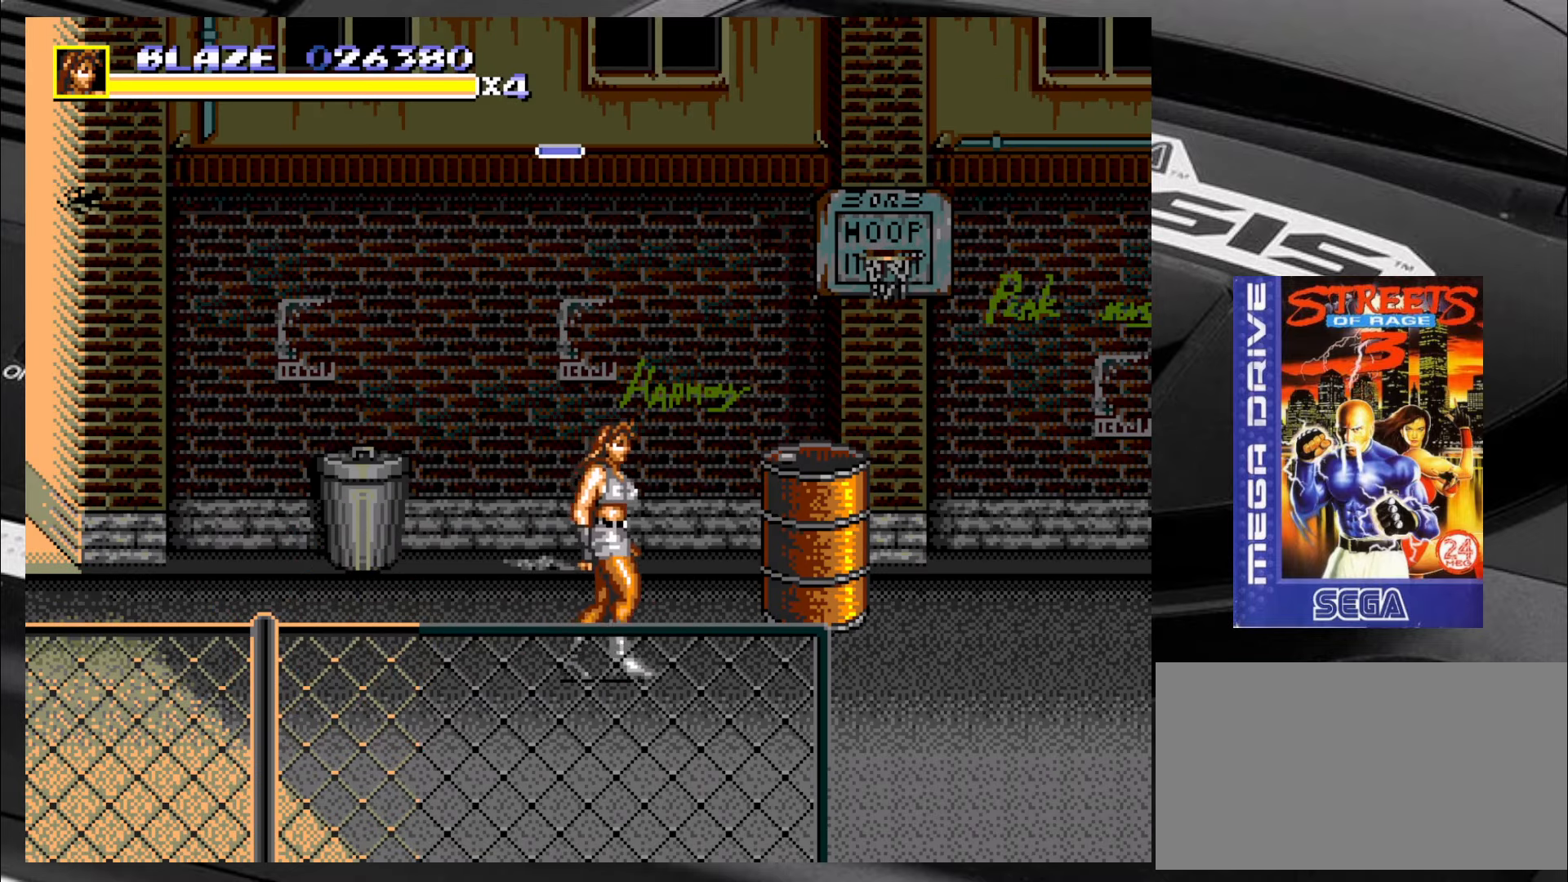
{"dt_ms": 500, "buttons": [], "left_stick": "center", "events": [[333, "CIRCLE", "down"], [333, "left_stick", "center"], [366, "CIRCLE", "up"]]}
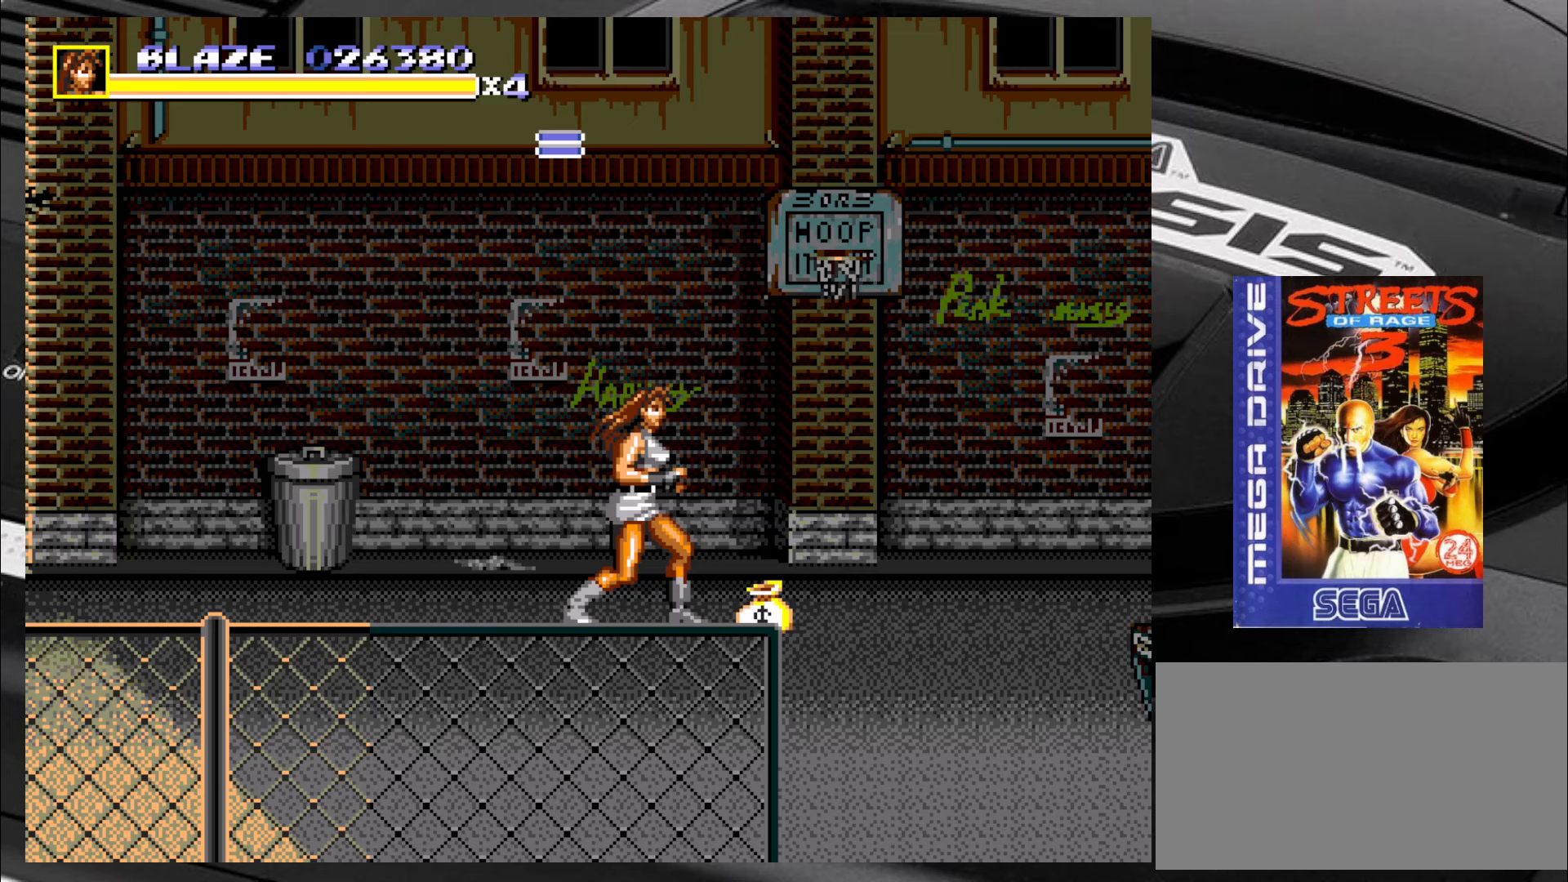
{"dt_ms": 1000, "buttons": [], "left_stick": "center"}
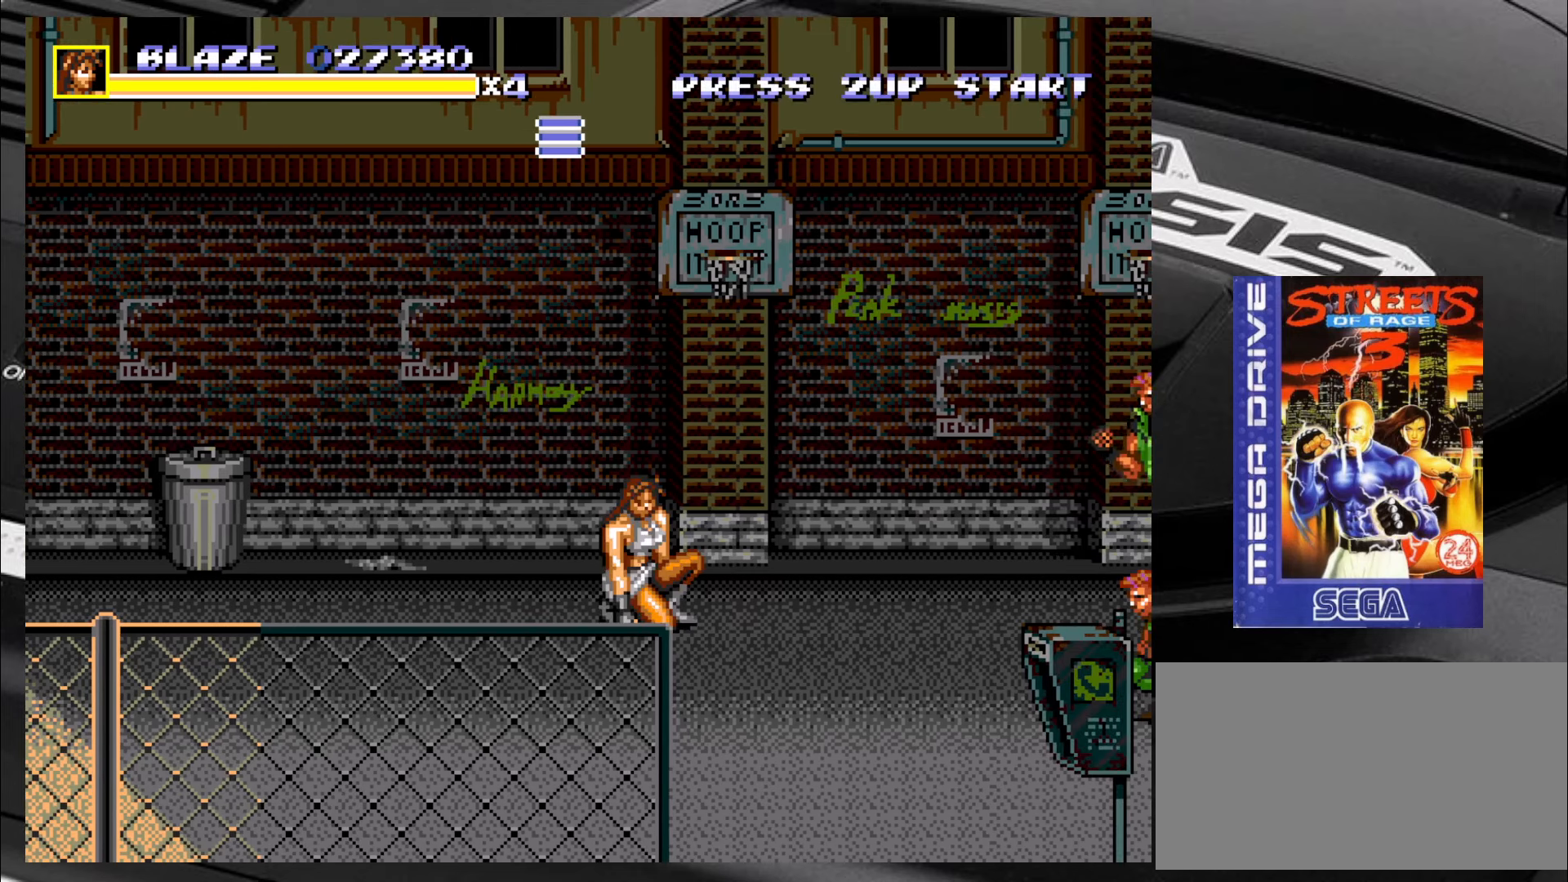
{"dt_ms": 500, "buttons": [], "left_stick": "down-right", "events": [[117, "left_stick", "down-right"]]}
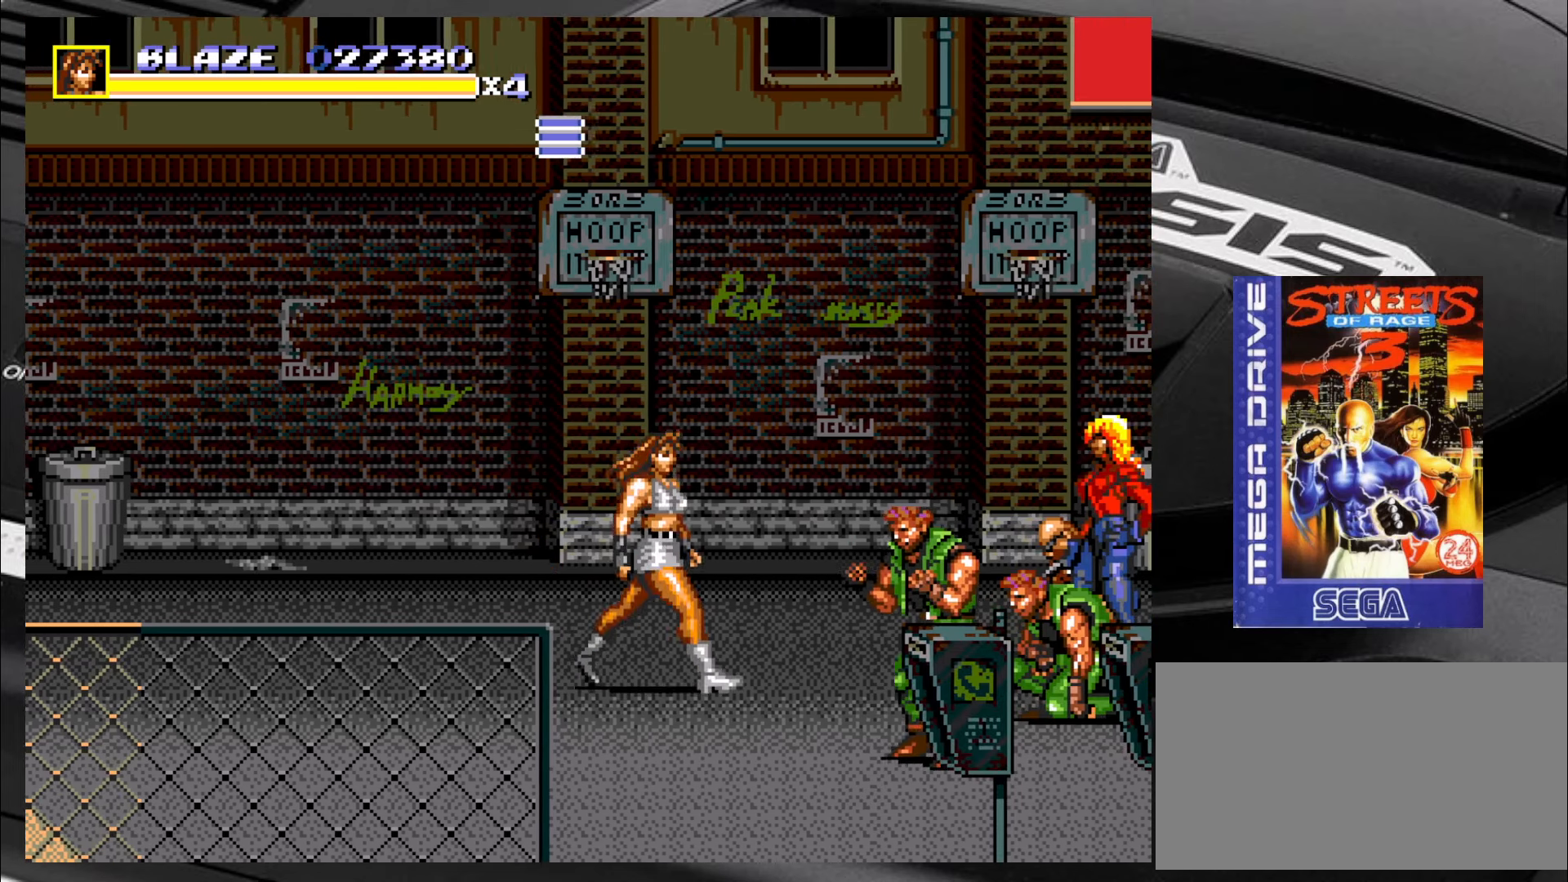
{"dt_ms": 500, "buttons": [], "left_stick": "up", "events": [[133, "CIRCLE", "down"], [267, "CIRCLE", "up"], [300, "left_stick", "center"], [383, "left_stick", "up"]]}
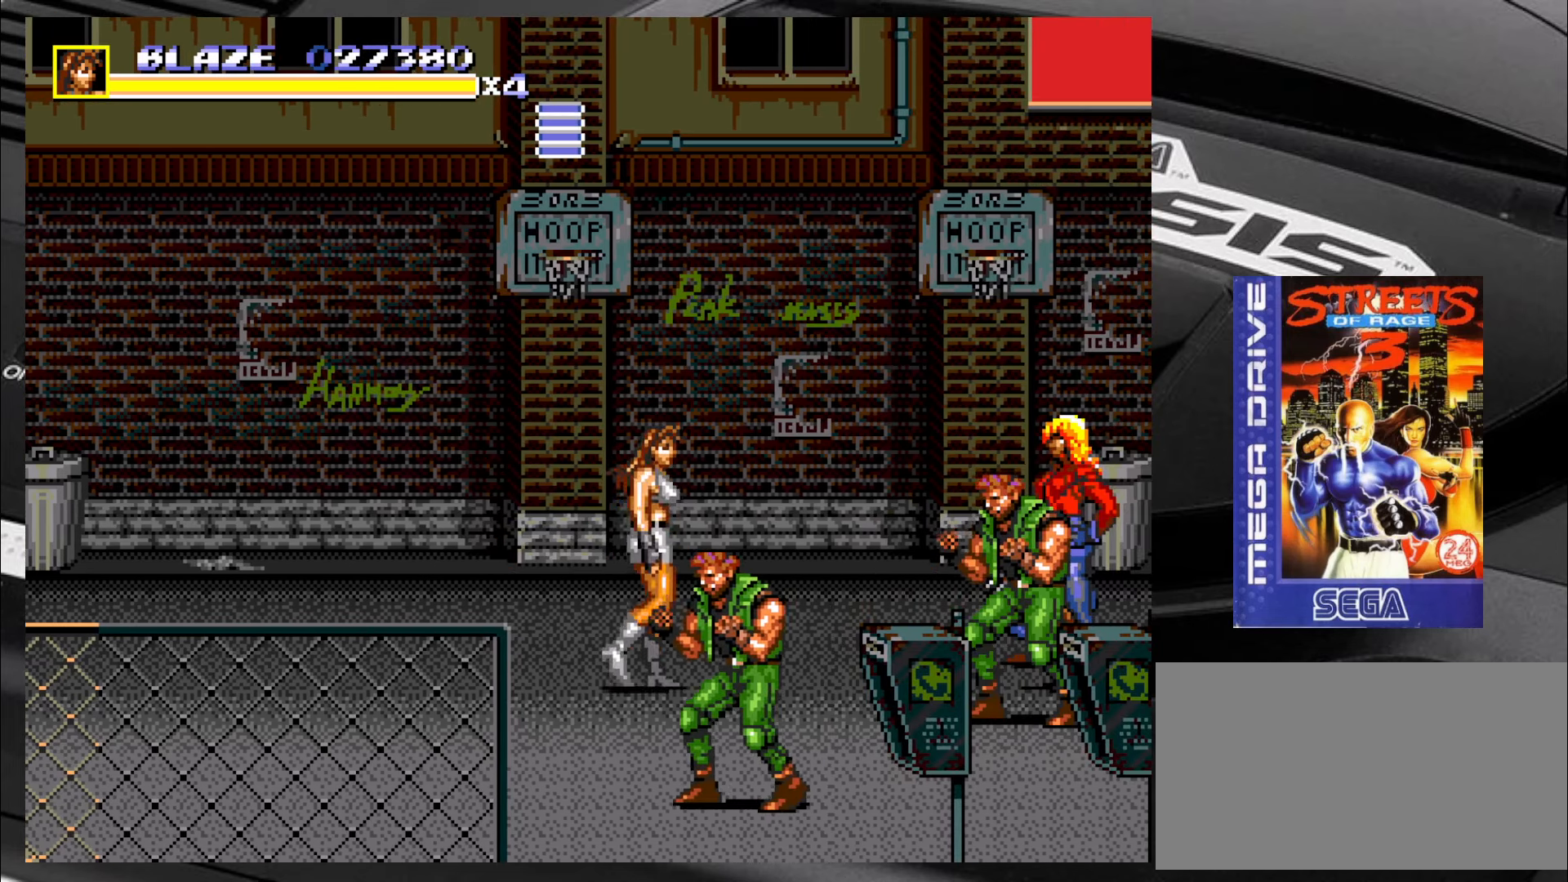
{"dt_ms": 500, "buttons": ["SQUARE"], "left_stick": "right", "events": [[167, "left_stick", "center"], [217, "SQUARE", "down"], [300, "left_stick", "down"], [417, "left_stick", "right"]]}
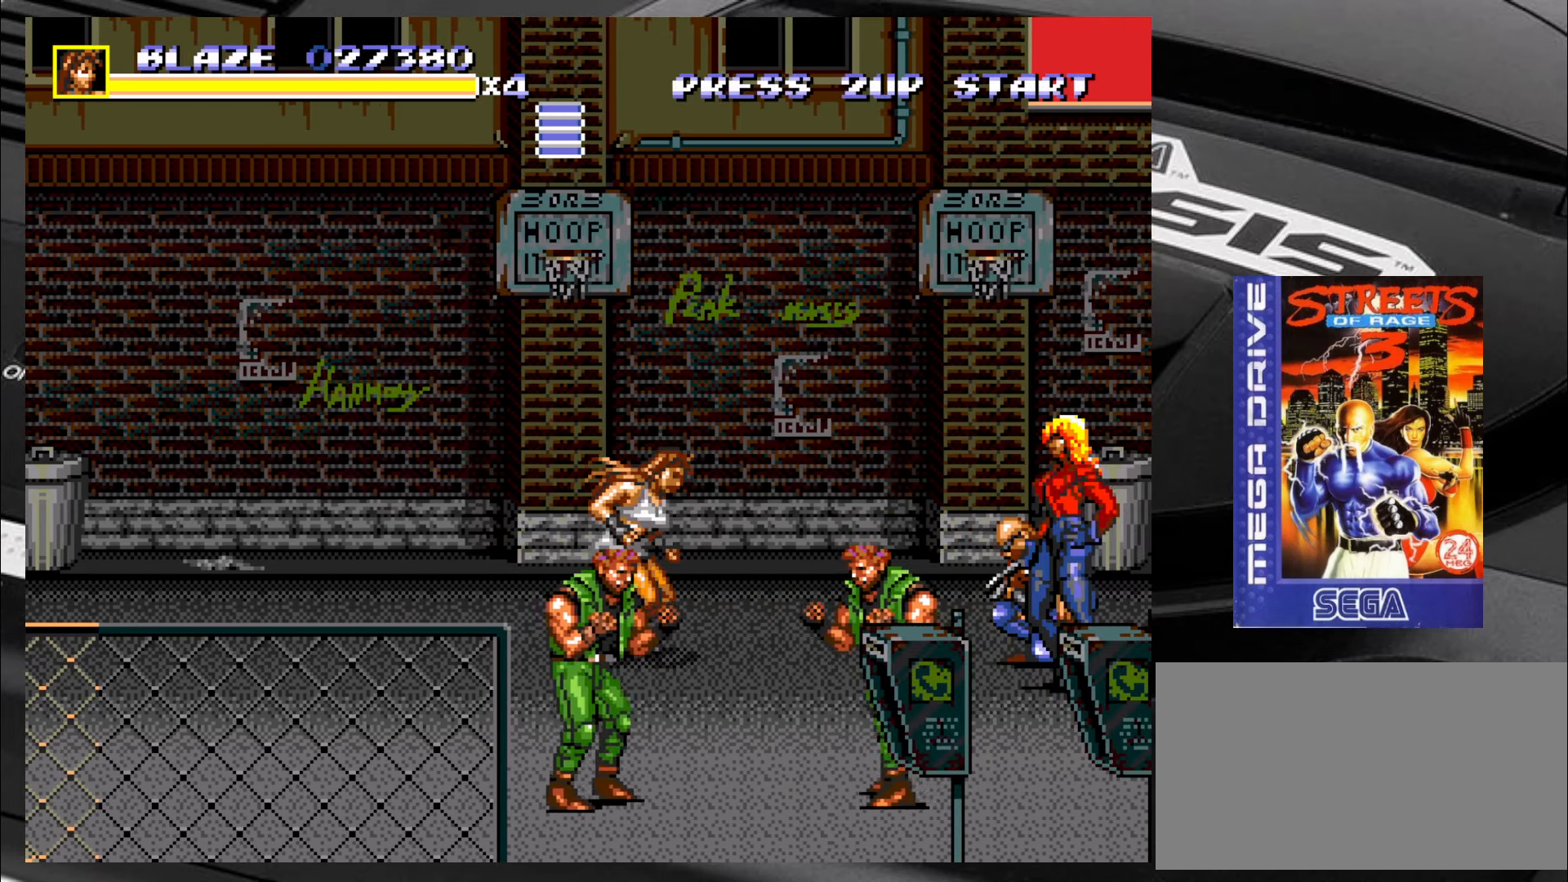
{"dt_ms": 500, "buttons": ["SQUARE"], "left_stick": "center", "events": [[50, "left_stick", "up"], [167, "left_stick", "down"], [250, "left_stick", "right"], [300, "left_stick", "center"]]}
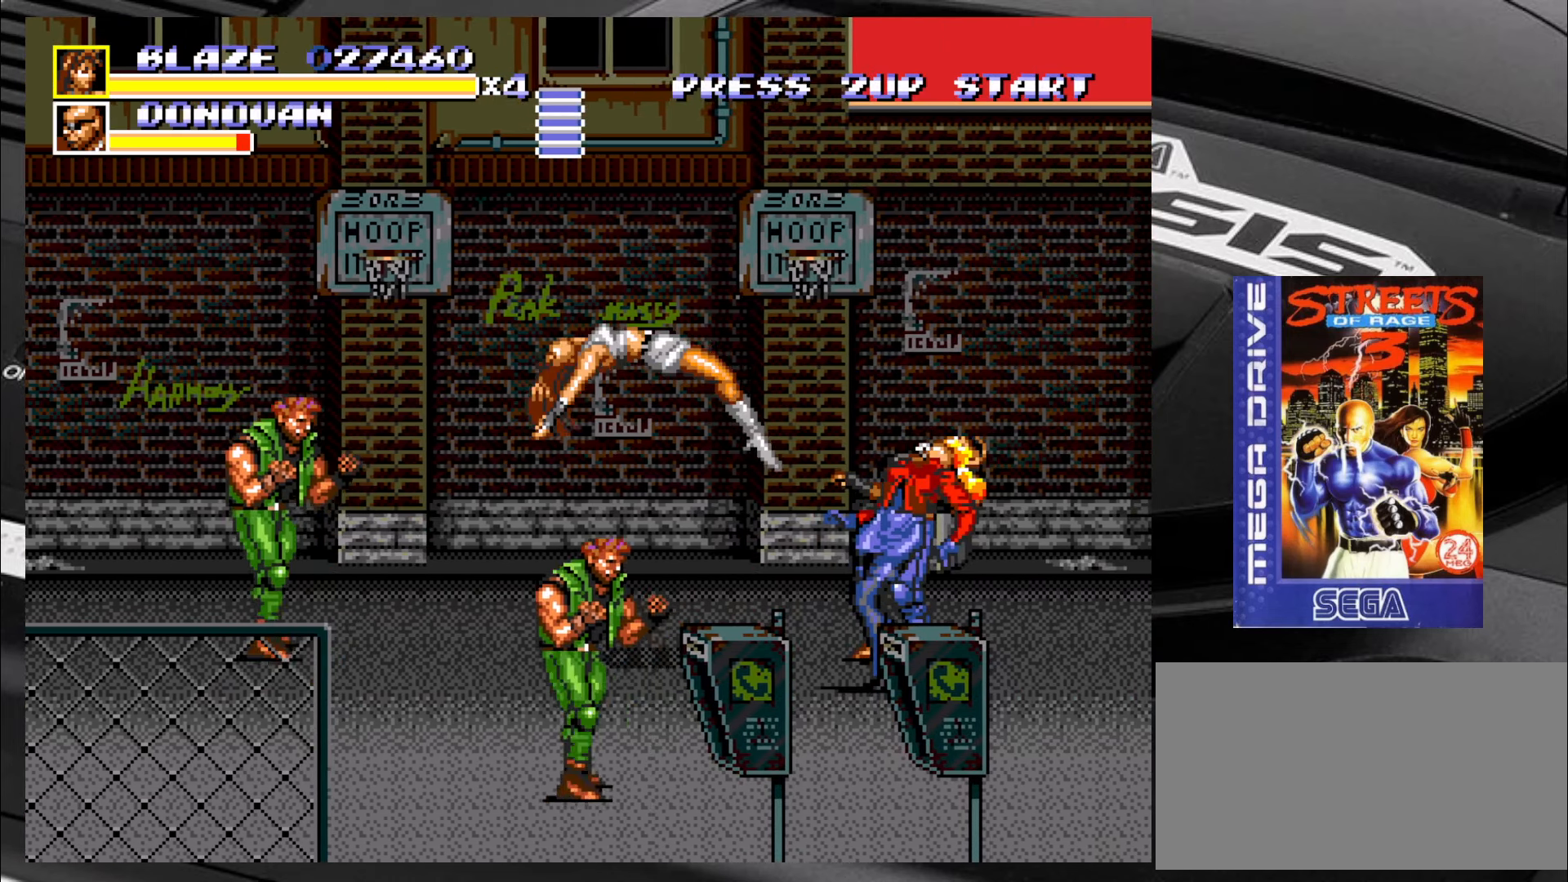
{"dt_ms": 500, "buttons": ["SQUARE"], "left_stick": "center", "events": []}
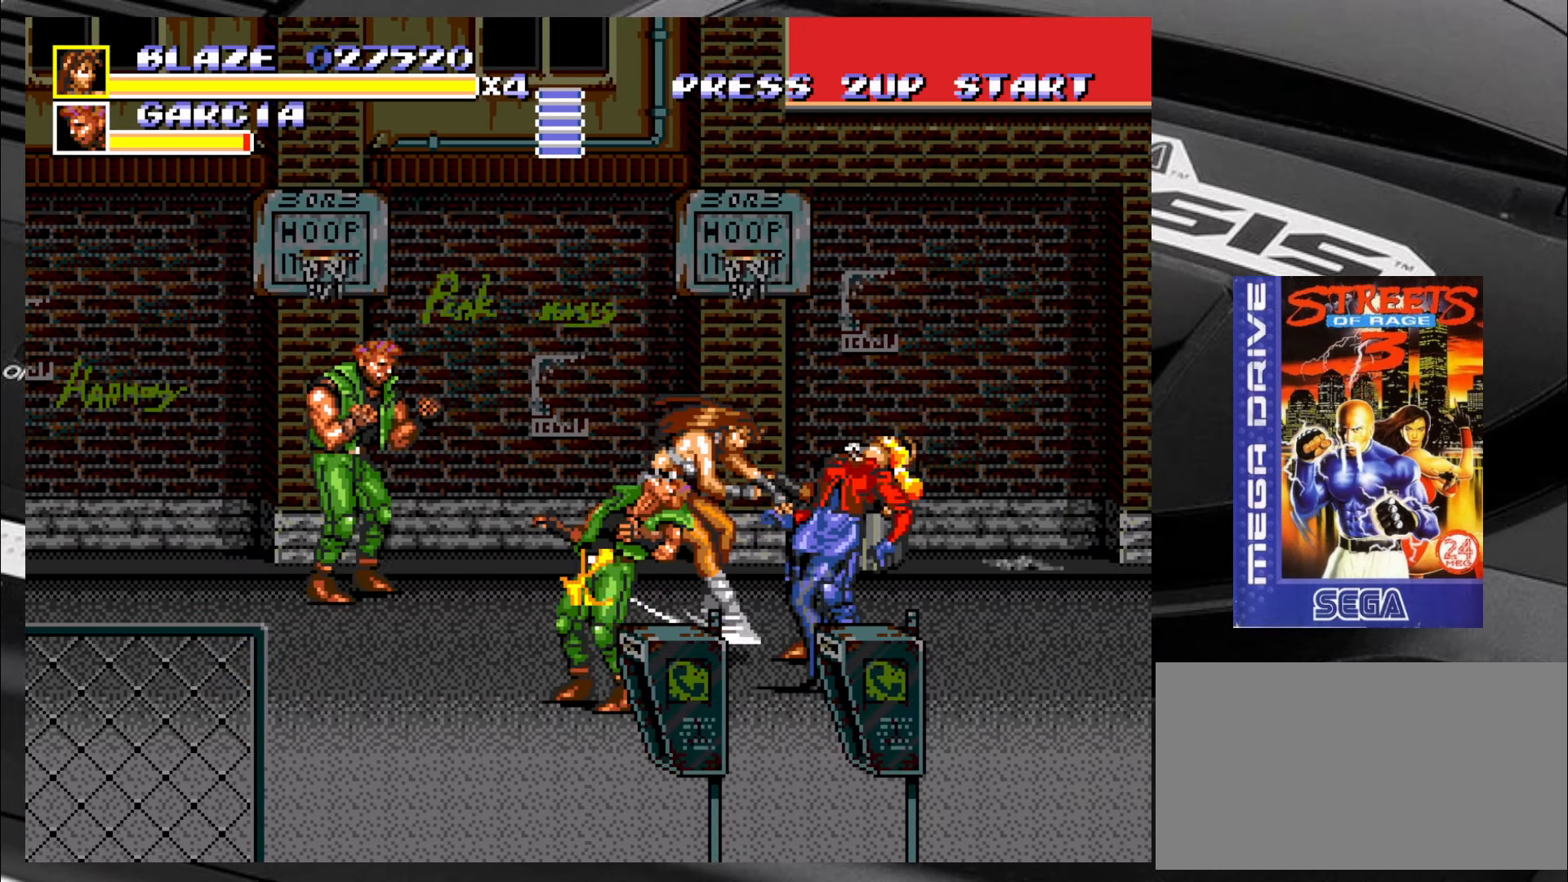
{"dt_ms": 500, "buttons": [], "left_stick": "down-right", "events": [[200, "SQUARE", "up"], [450, "left_stick", "down-right"]]}
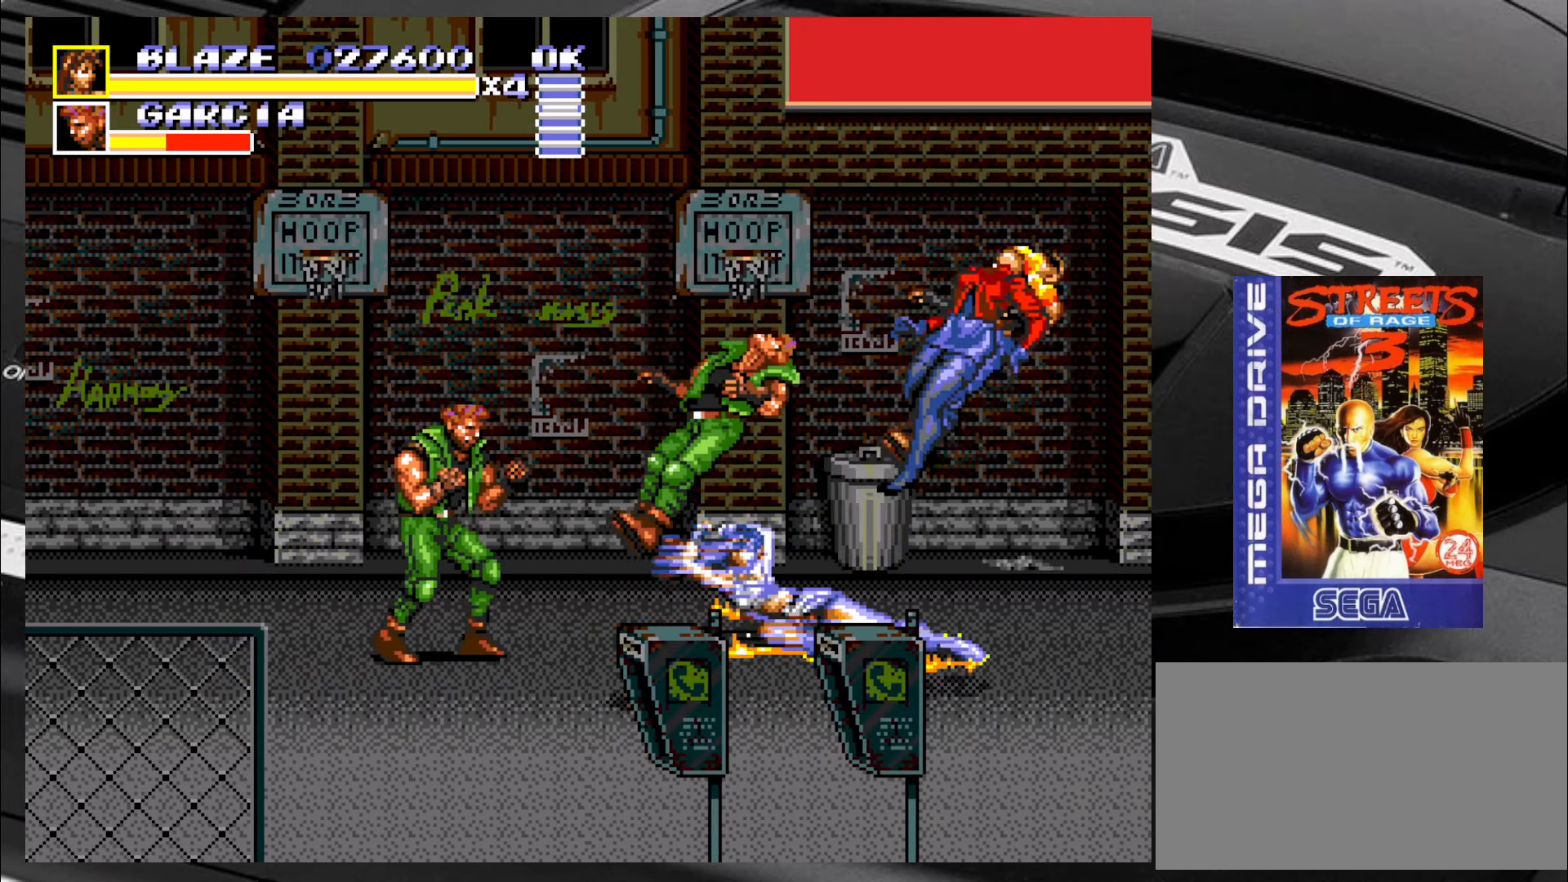
{"dt_ms": 500, "buttons": [], "left_stick": "down-left", "events": [[234, "left_stick", "down-left"]]}
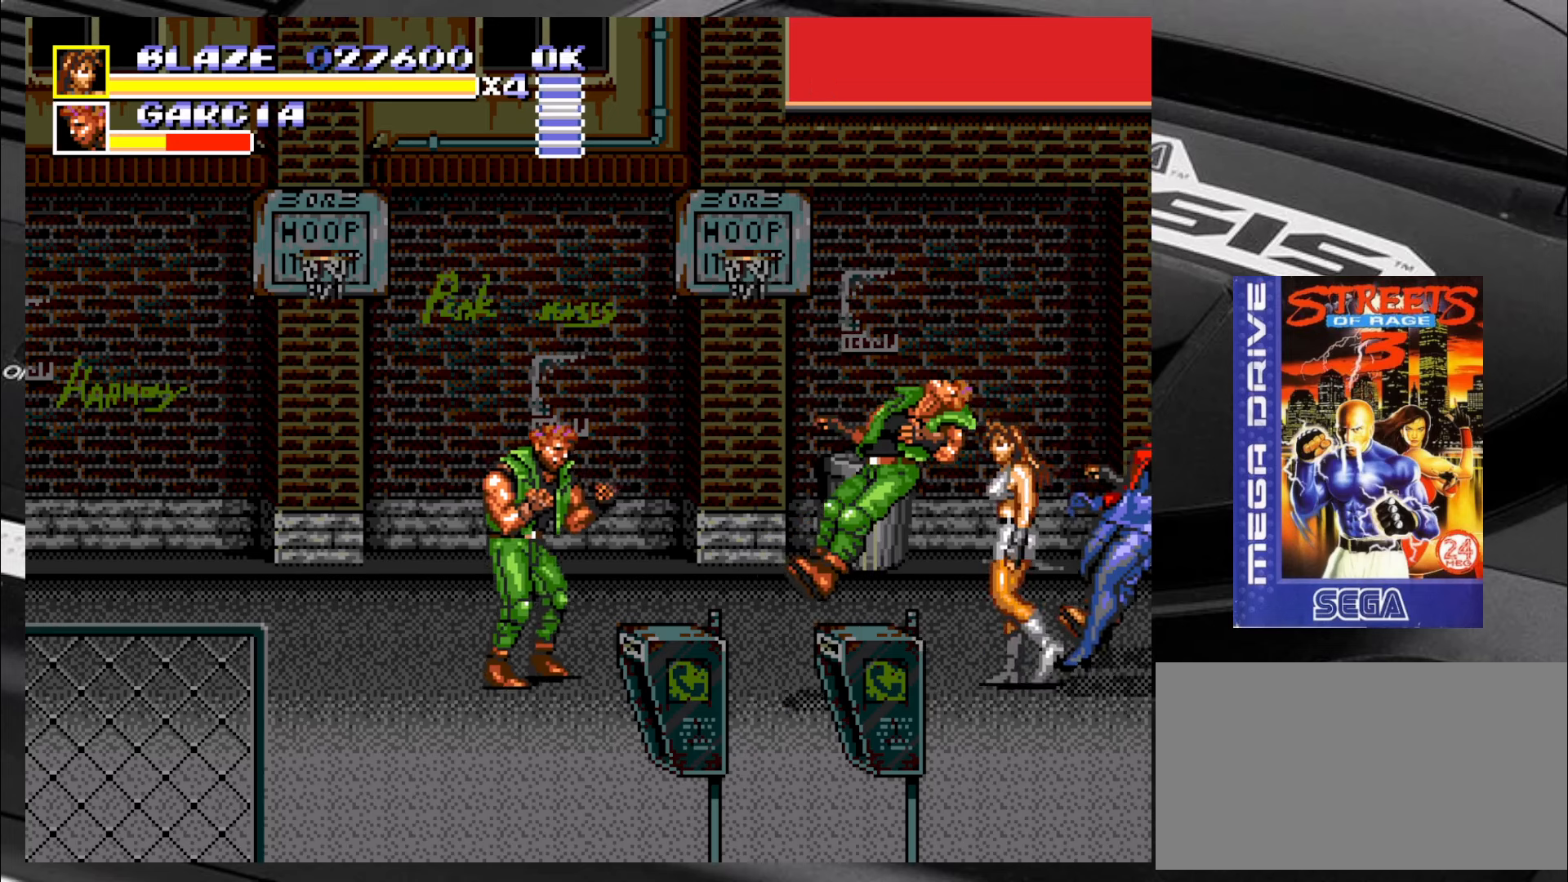
{"dt_ms": 500, "buttons": [], "left_stick": "down-left", "events": []}
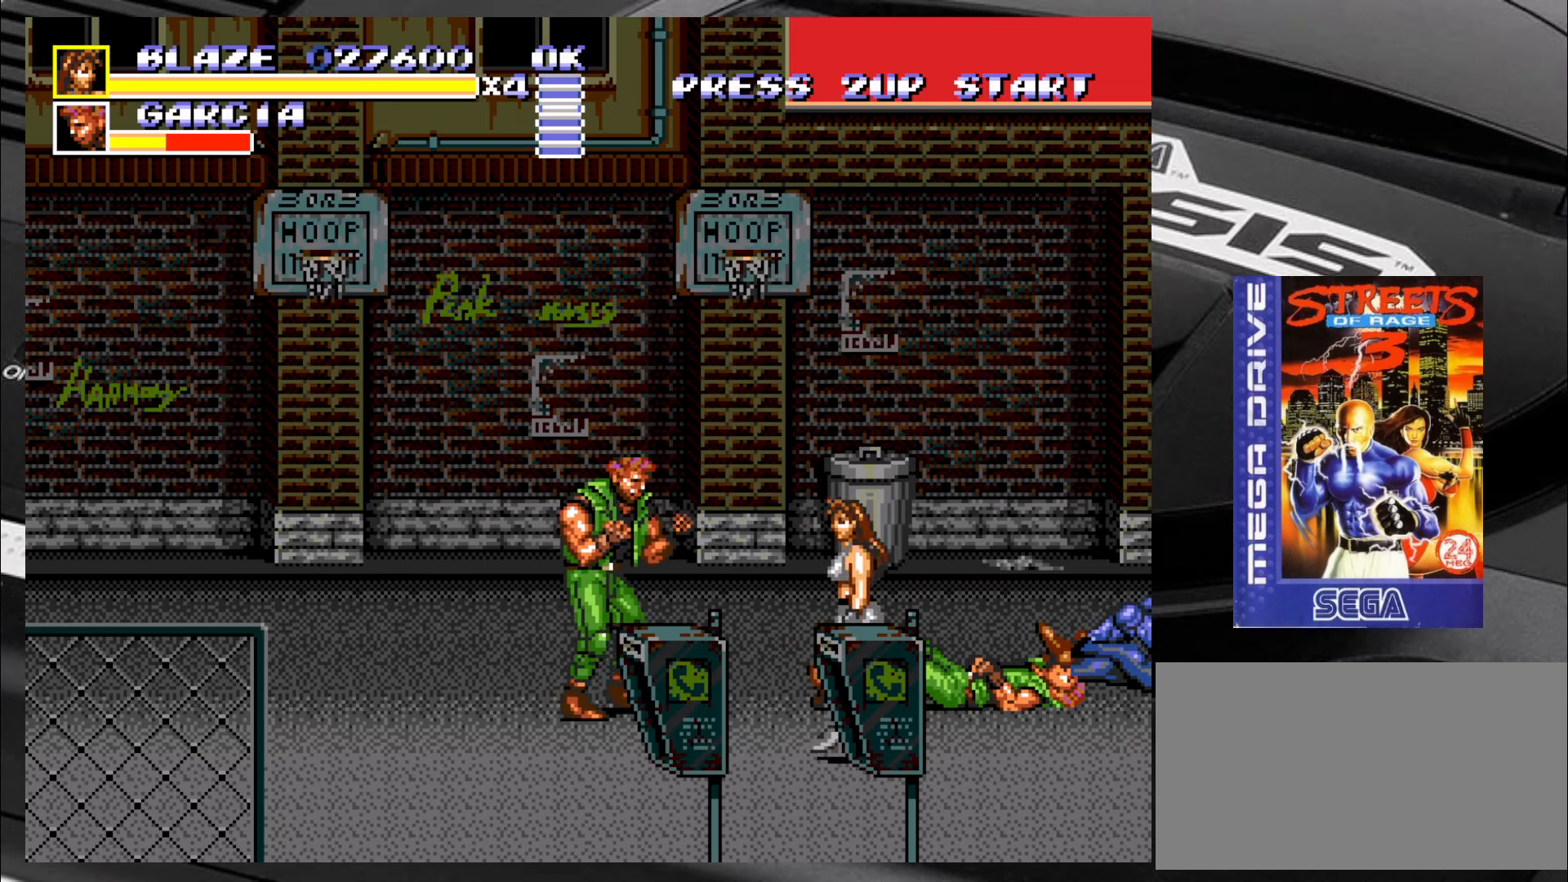
{"dt_ms": 500, "buttons": ["CROSS"], "left_stick": "left", "events": [[17, "left_stick", "up-left"], [267, "CROSS", "down"], [267, "left_stick", "left"], [300, "CROSS", "up"], [350, "CROSS", "down"], [384, "CROSS", "up"], [434, "CROSS", "down"]]}
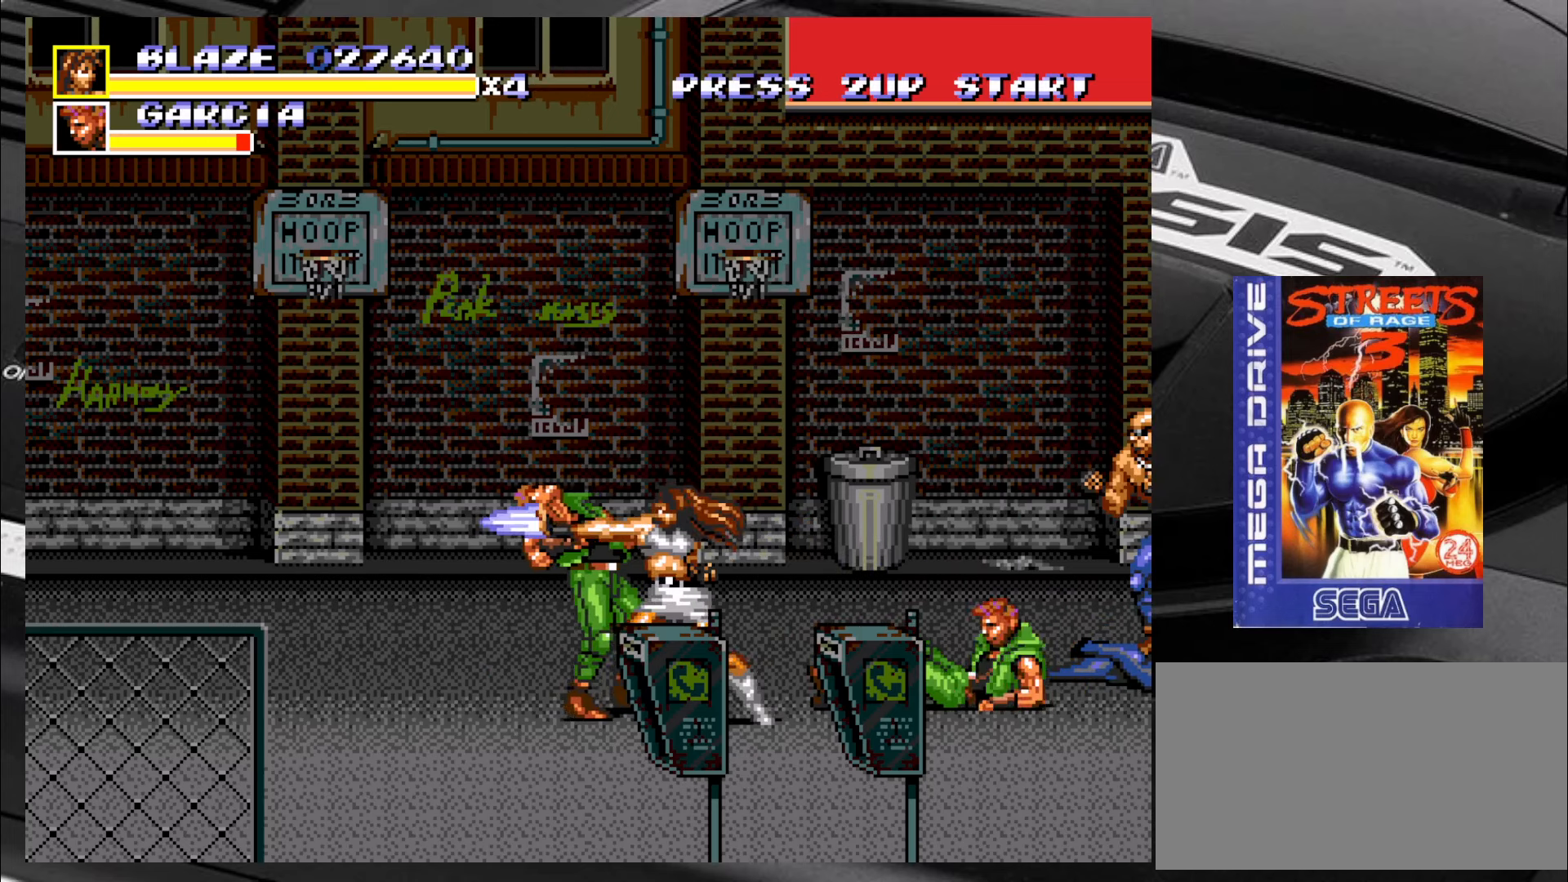
{"dt_ms": 500, "buttons": [], "left_stick": "left", "events": [[17, "CROSS", "up"]]}
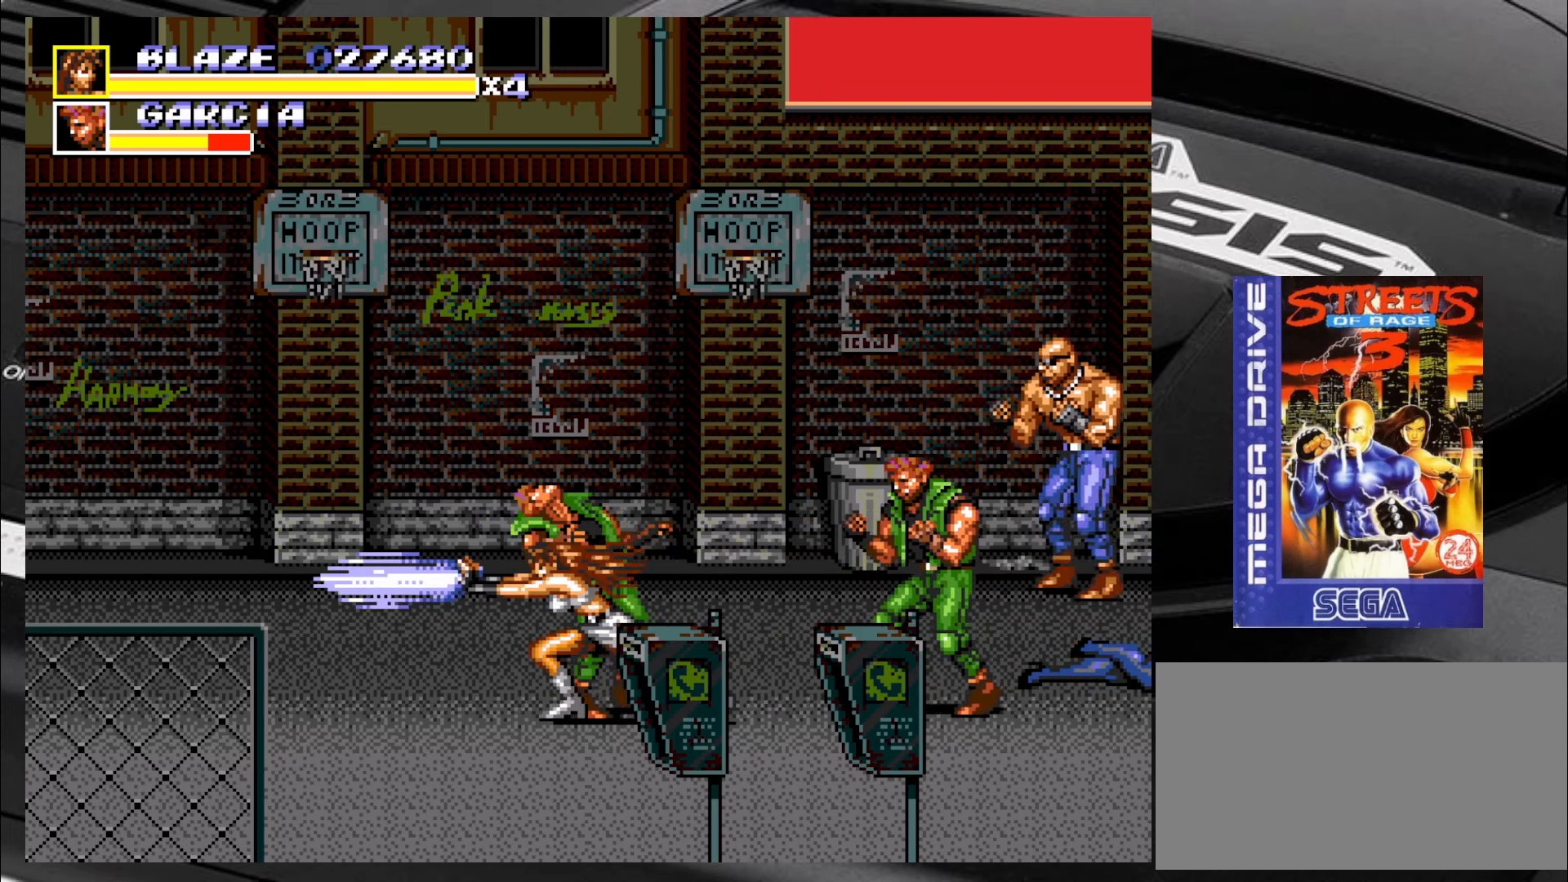
{"dt_ms": 500, "buttons": ["CIRCLE"], "left_stick": "right", "events": [[50, "left_stick", "center"], [250, "left_stick", "down"], [367, "left_stick", "down-right"], [467, "CIRCLE", "down"], [467, "left_stick", "right"]]}
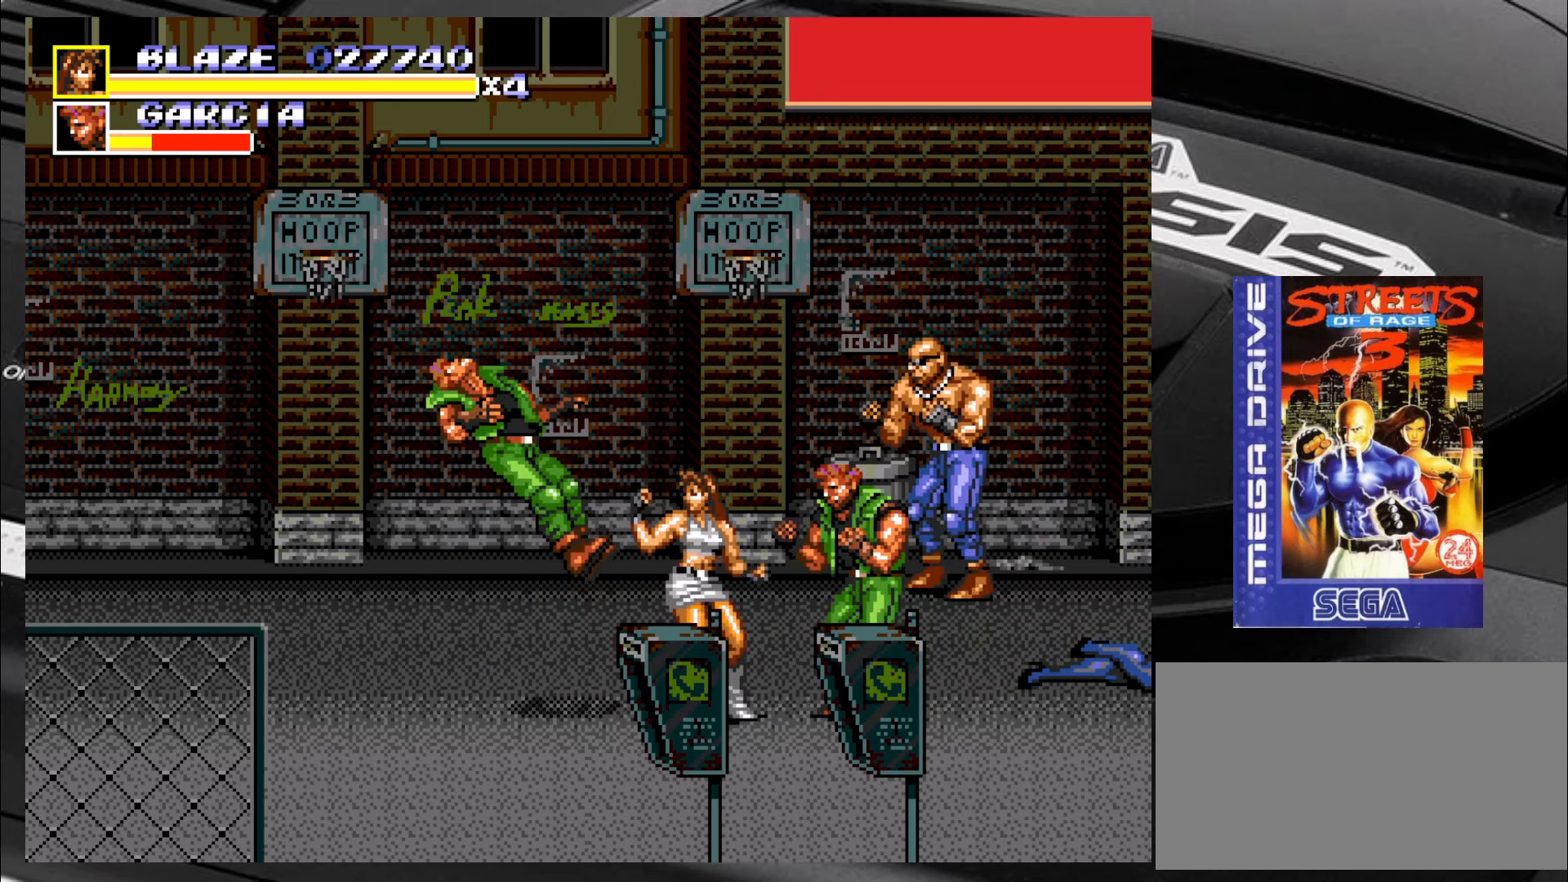
{"dt_ms": 500, "buttons": [], "left_stick": "right", "events": [[34, "CIRCLE", "up"], [84, "CIRCLE", "down"], [167, "CIRCLE", "up"], [200, "CIRCLE", "down"], [284, "CIRCLE", "up"], [334, "CIRCLE", "down"], [367, "CIRCLE", "up"]]}
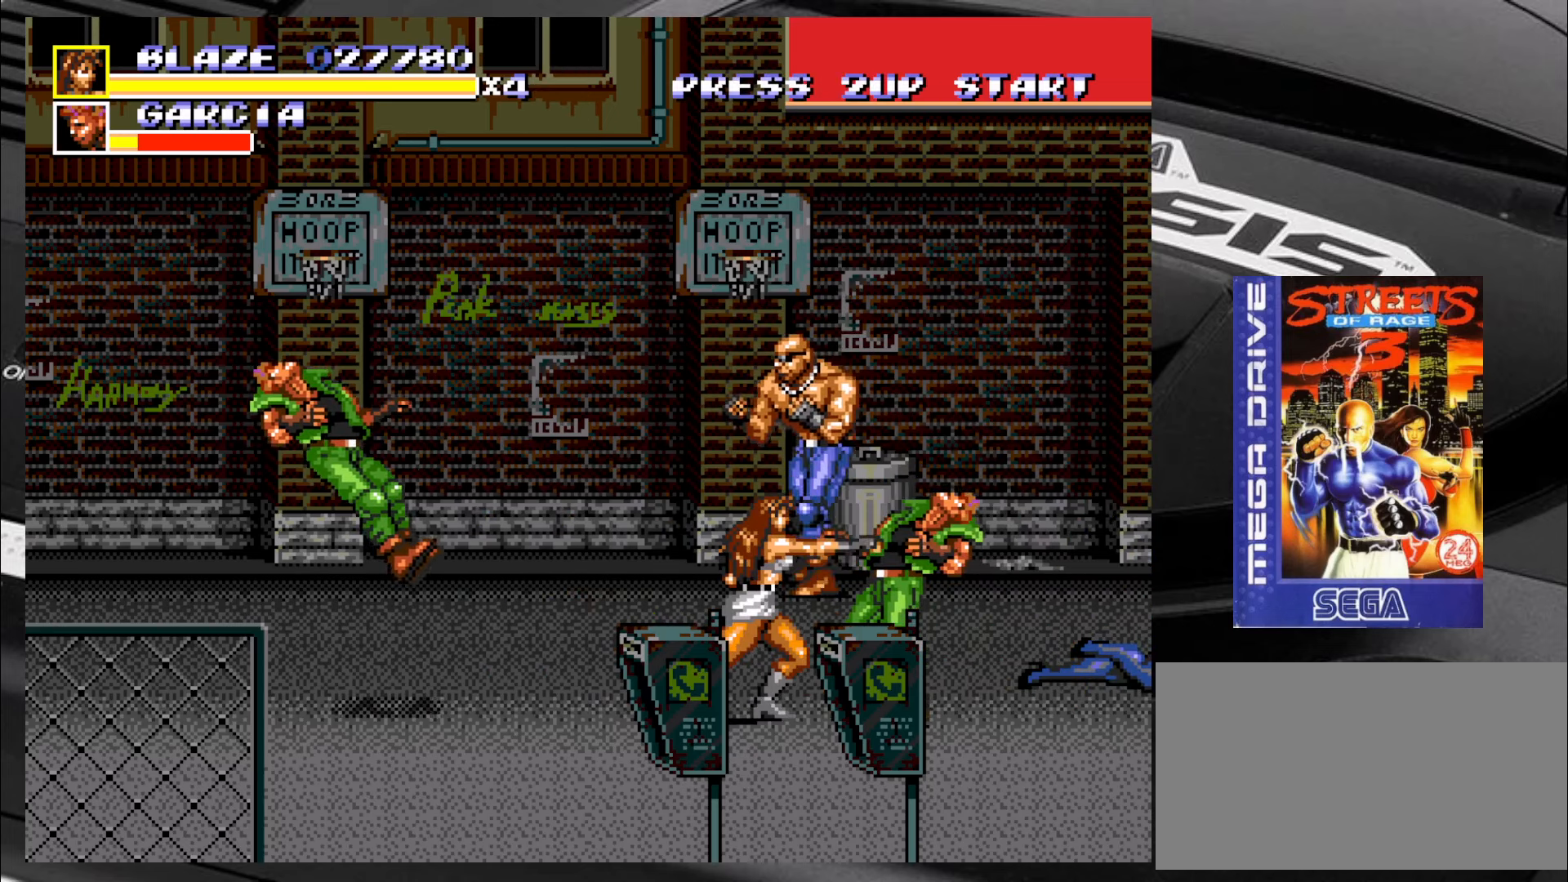
{"dt_ms": 500, "buttons": [], "left_stick": "center", "events": [[400, "CIRCLE", "down"], [450, "left_stick", "center"], [484, "CIRCLE", "up"]]}
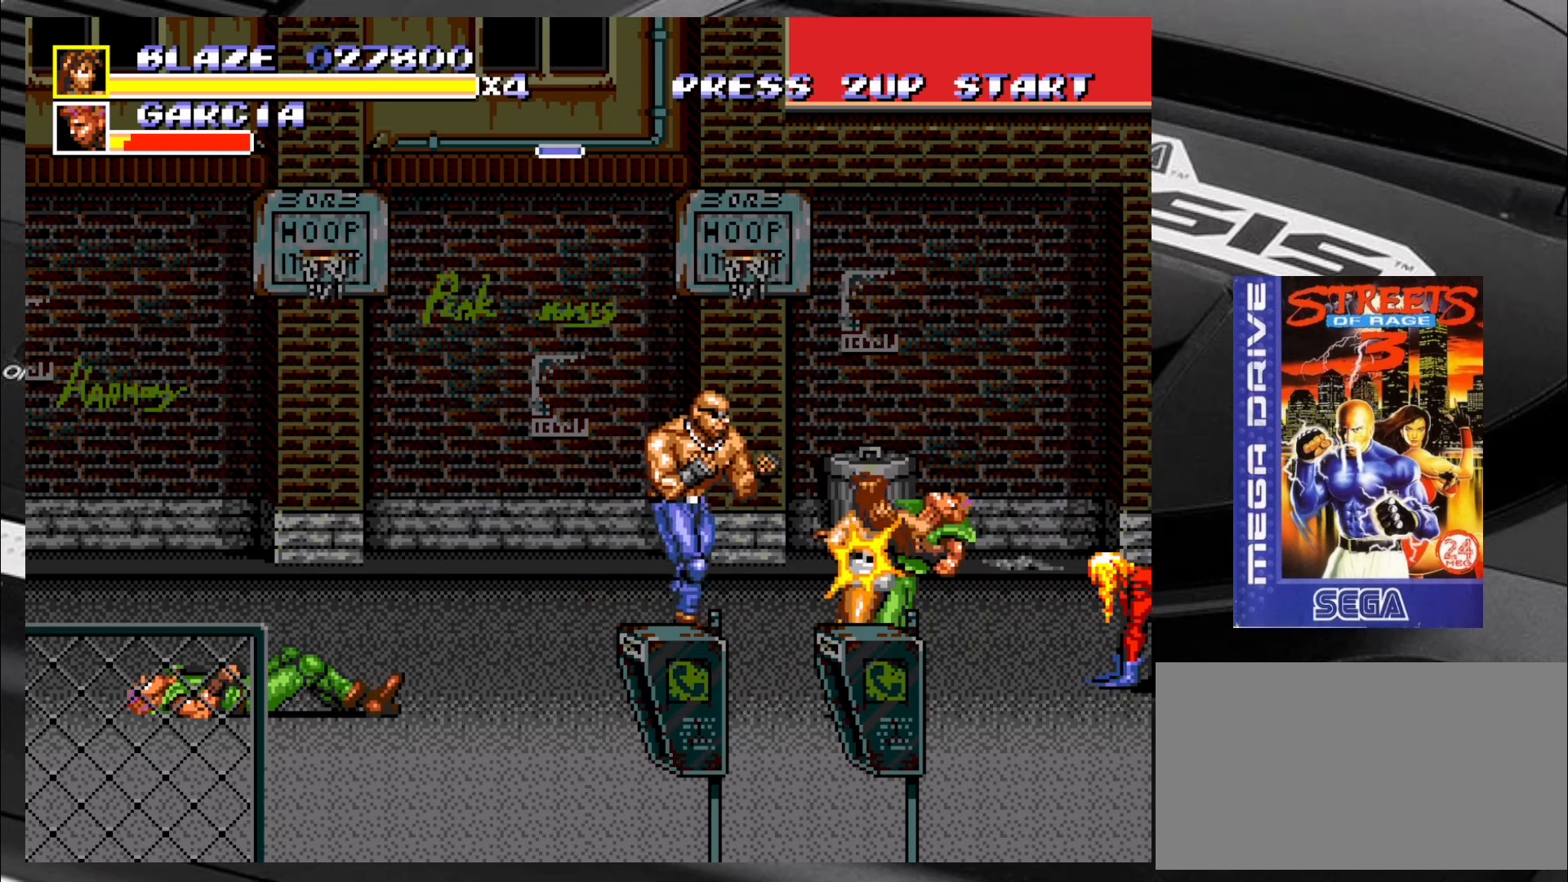
{"dt_ms": 500, "buttons": [], "left_stick": "down-right", "events": [[34, "CIRCLE", "down"], [117, "CIRCLE", "up"], [150, "CIRCLE", "down"], [234, "CIRCLE", "up"], [267, "CIRCLE", "down"], [367, "CIRCLE", "up"], [484, "left_stick", "down-right"]]}
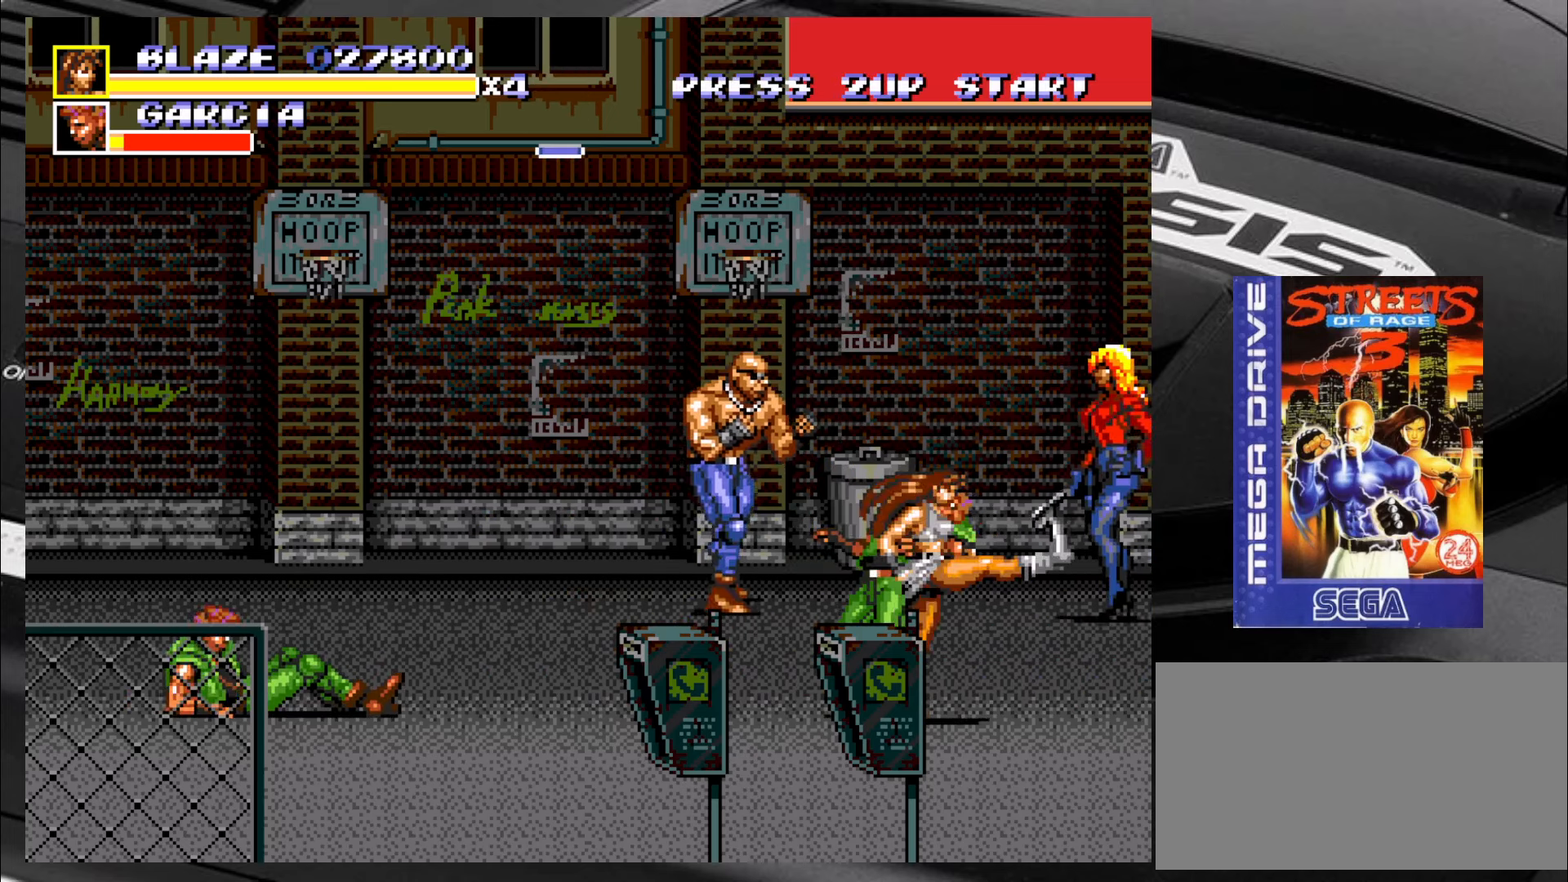
{"dt_ms": 500, "buttons": [], "left_stick": "down-right", "events": [[150, "left_stick", "down-left"], [383, "left_stick", "down-right"]]}